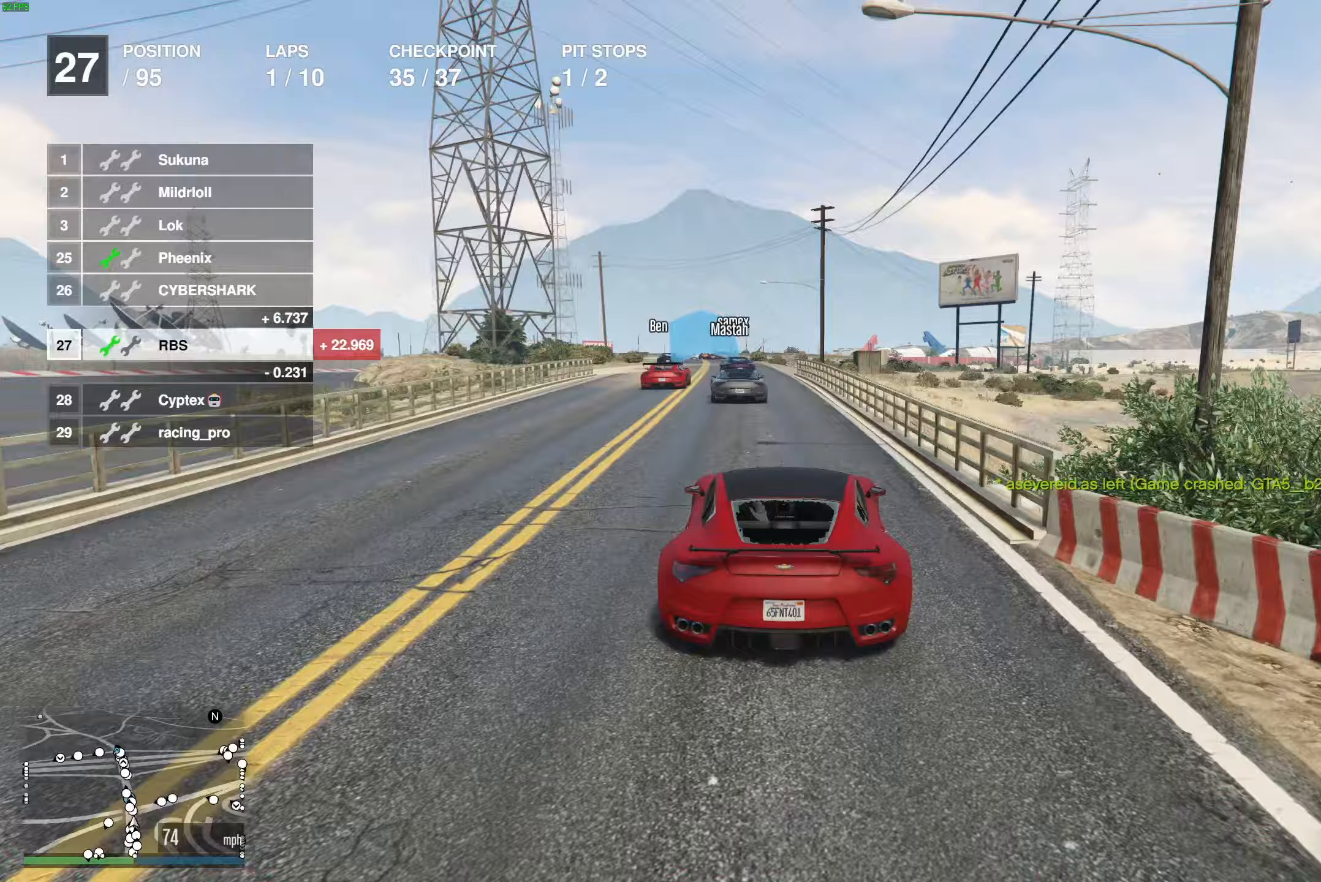
Gameplay with a controller (Xbox layout); each line is a JSON object with the inputs held at the frame after it. "events" lists button and stick changes between this image and that frame as [ms after this image, input, new state], when the widget could be followed in between.
{"buttons": ["R2"], "left_stick": "center", "right_stick": "center", "events": [[117, "left_stick", "up-left"], [217, "left_stick", "center"], [383, "left_stick", "up-left"], [467, "left_stick", "center"]]}
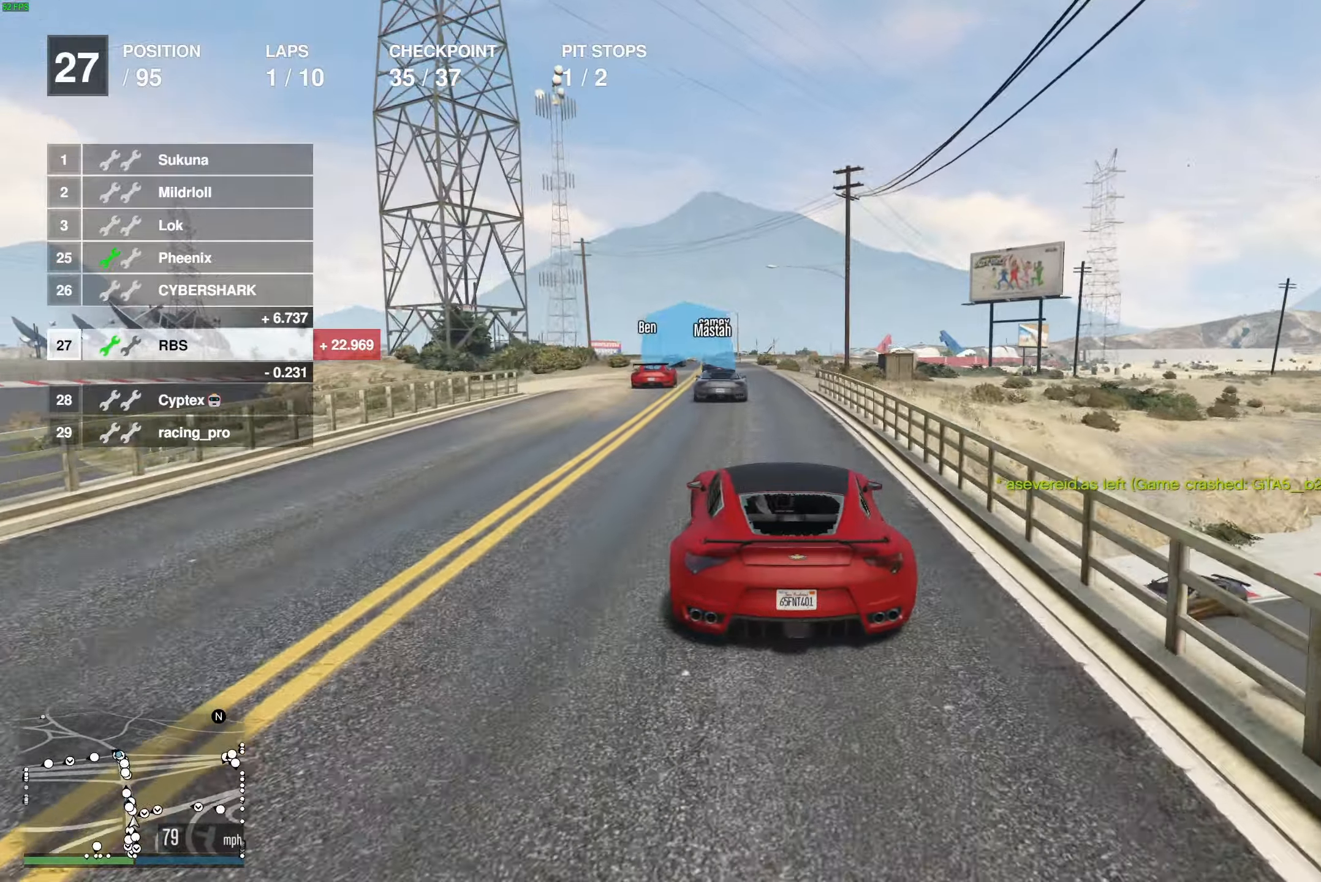
{"buttons": ["R2"], "left_stick": "center", "right_stick": "center", "events": []}
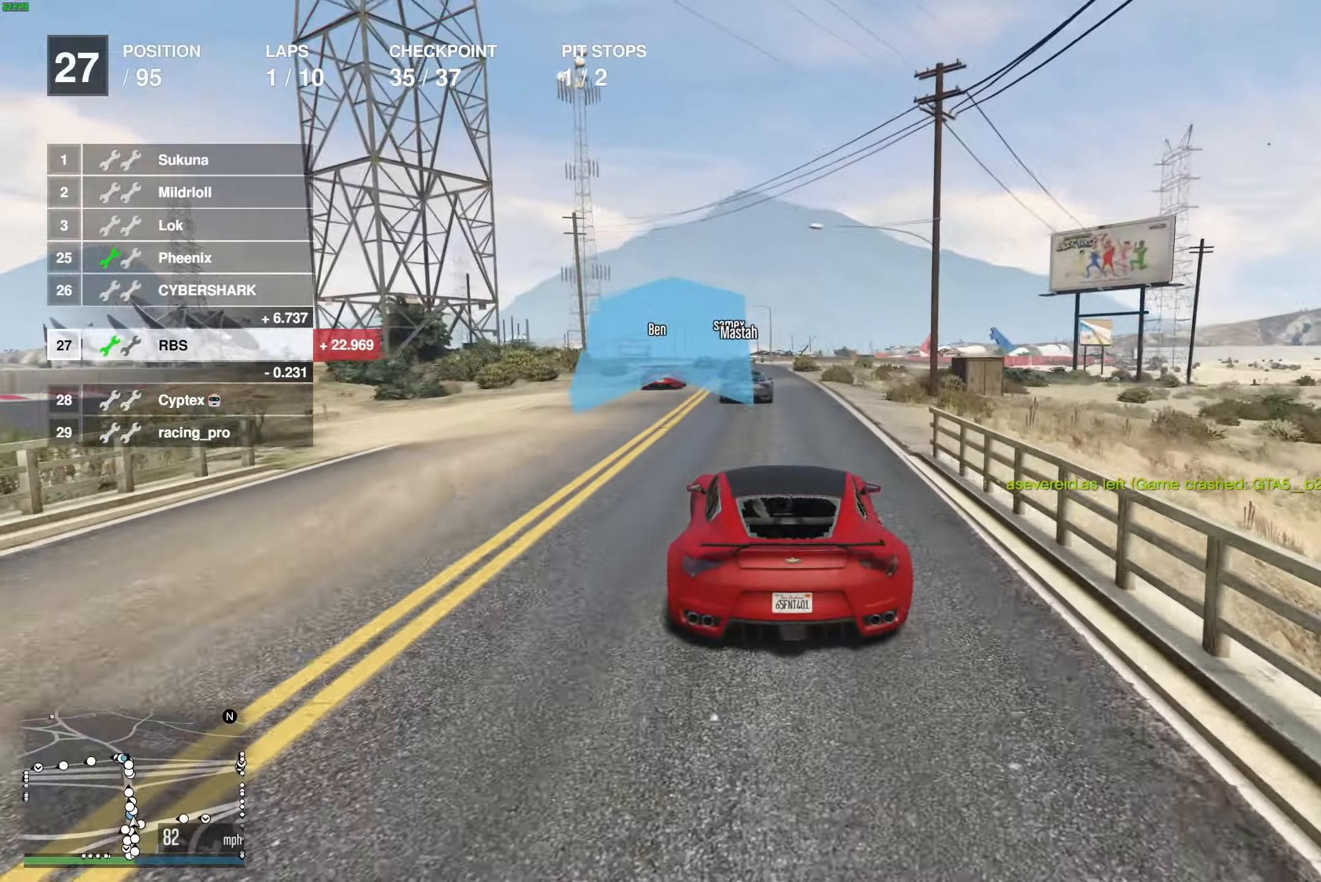
{"buttons": ["R2"], "left_stick": "center", "right_stick": "center", "events": [[67, "left_stick", "up-left"], [150, "left_stick", "center"]]}
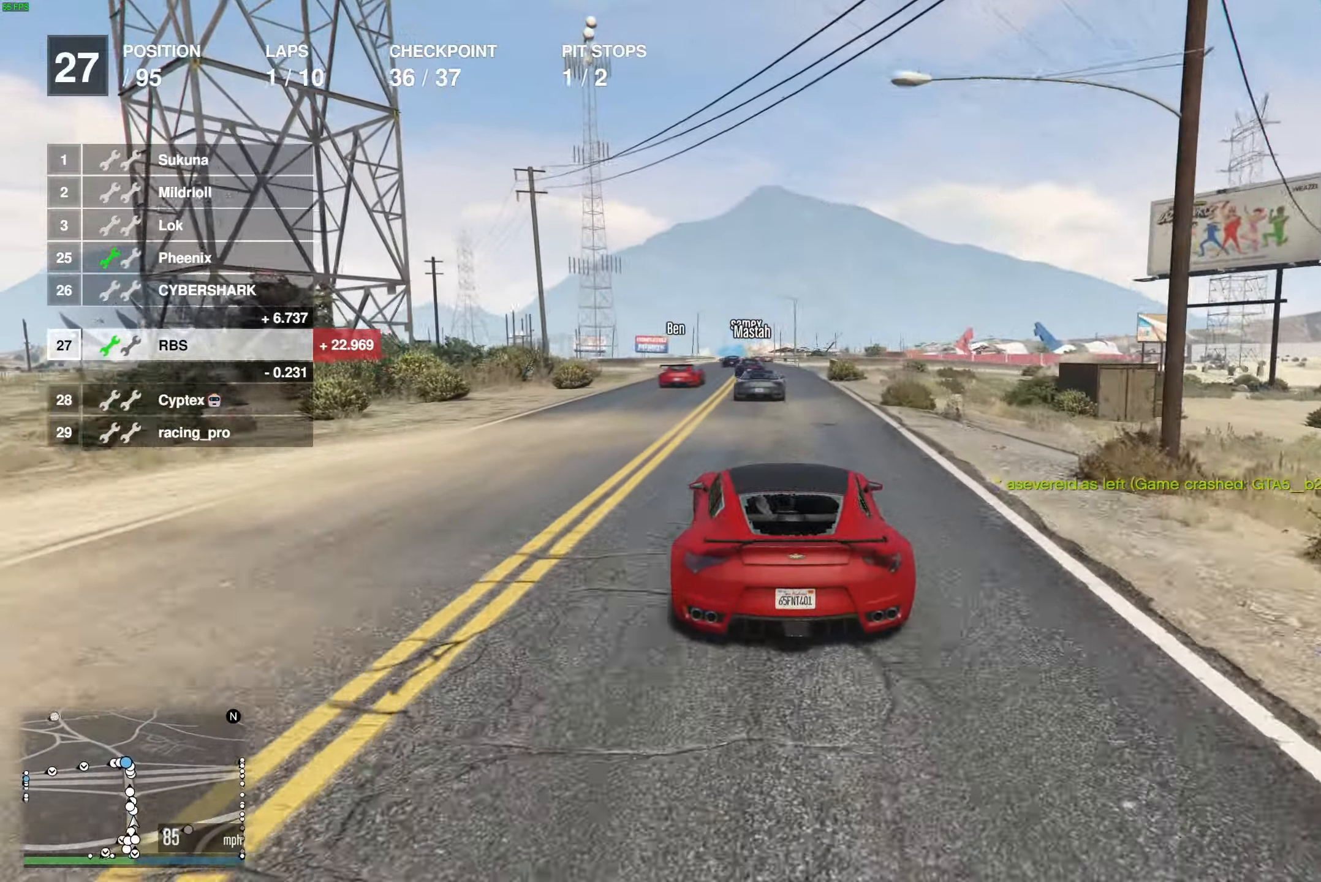
{"buttons": ["R2"], "left_stick": "center", "right_stick": "center", "events": []}
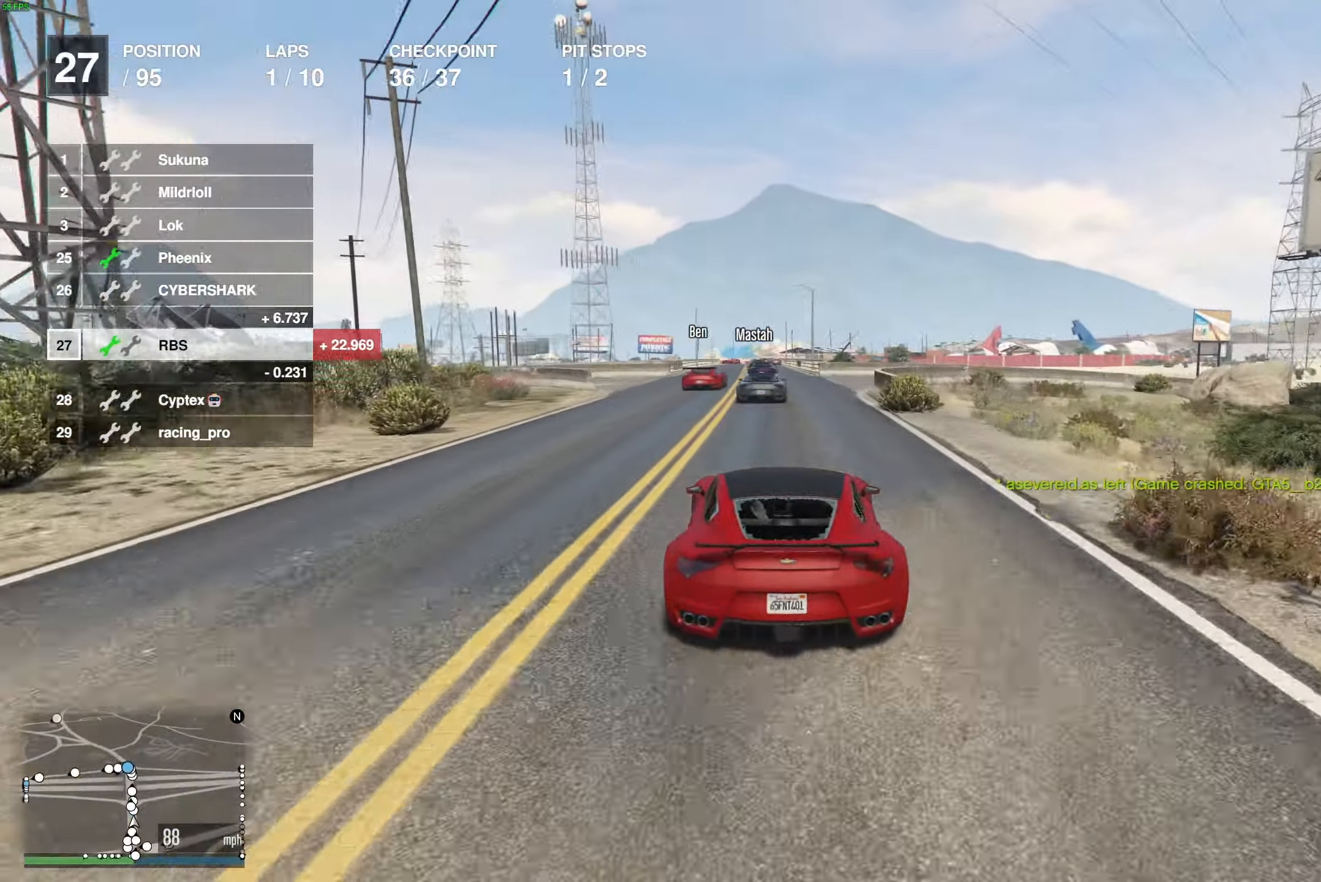
{"buttons": ["R2"], "left_stick": "center", "right_stick": "center", "events": []}
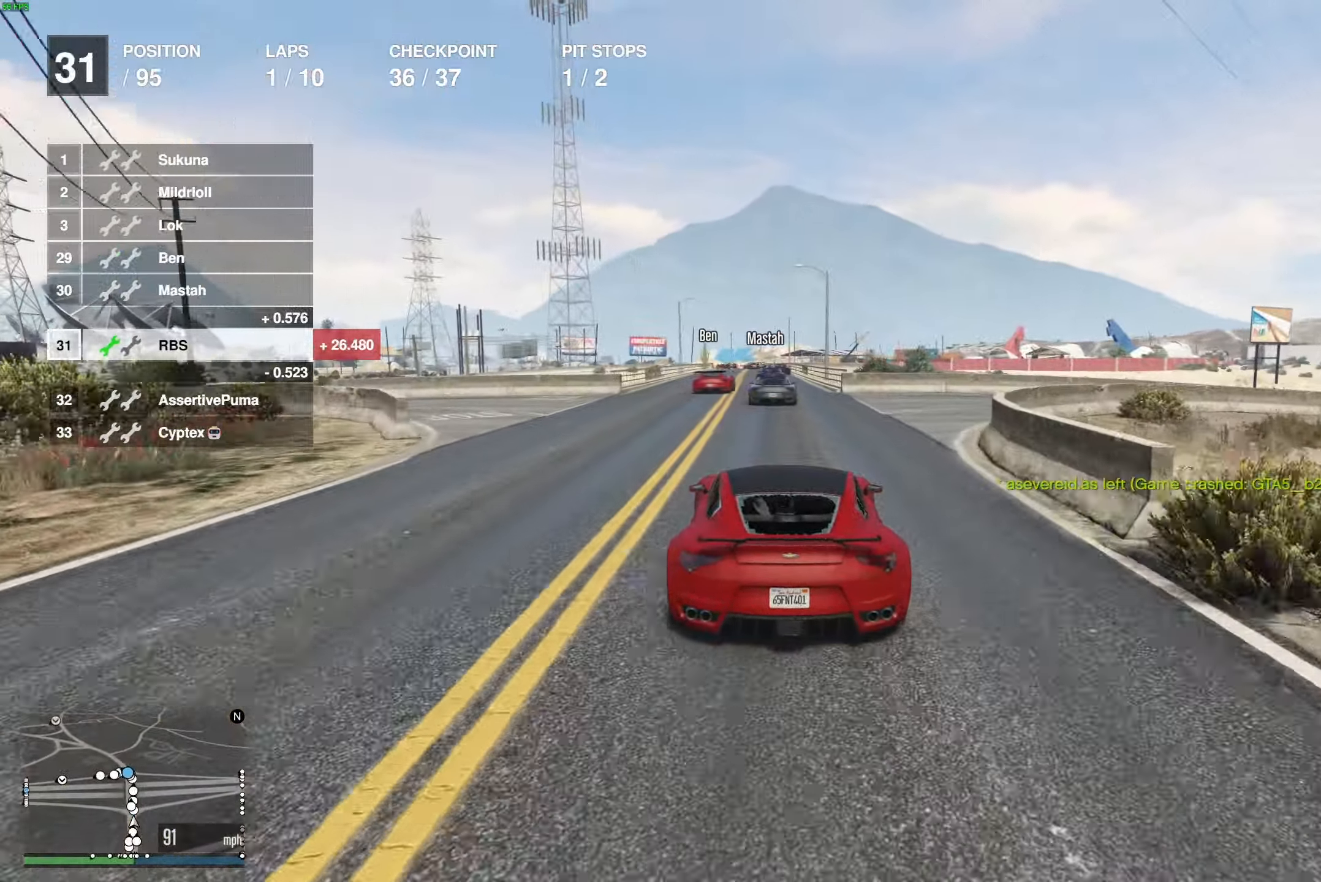
{"buttons": ["R2"], "left_stick": "center", "right_stick": "center", "events": []}
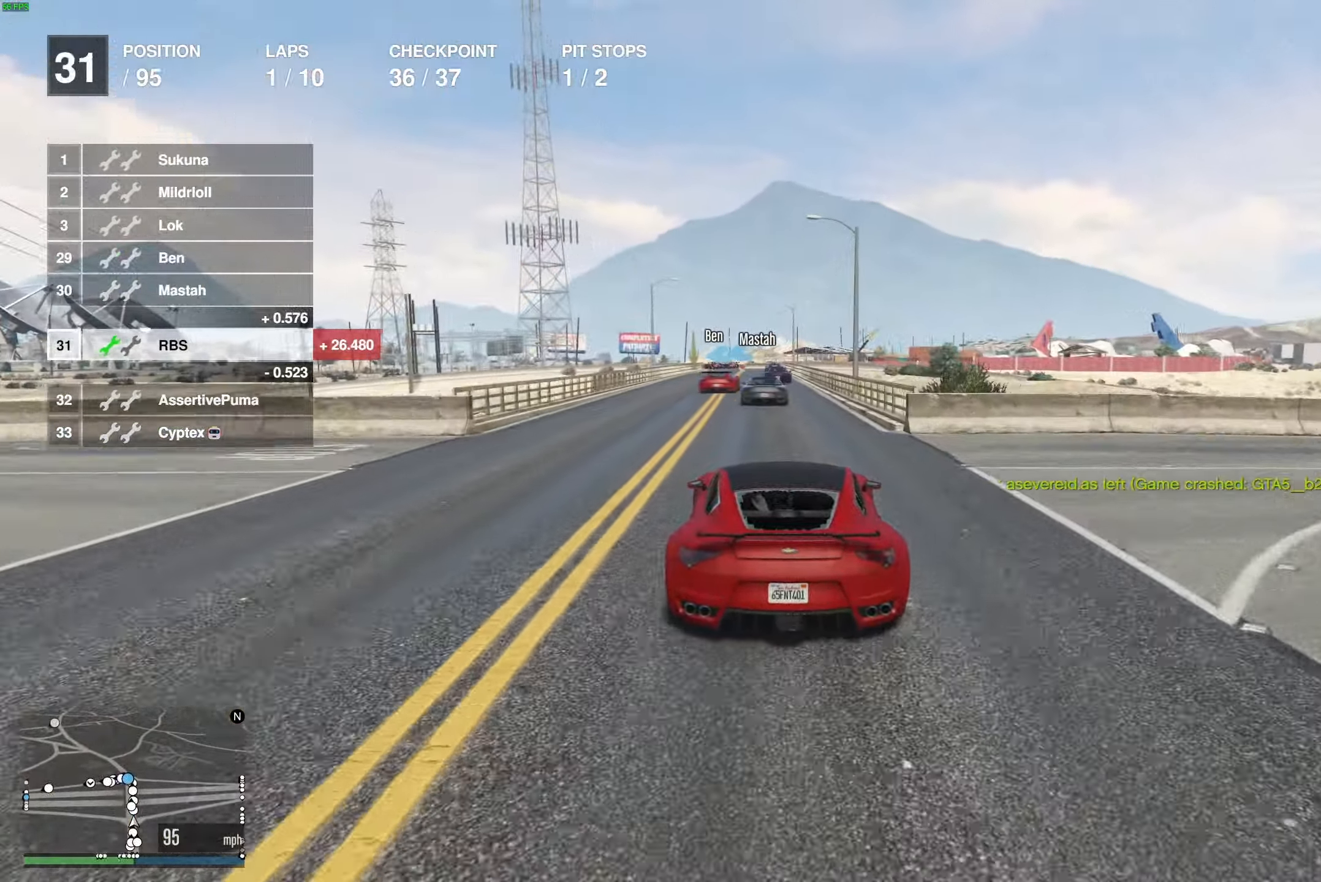
{"buttons": ["R2"], "left_stick": "center", "right_stick": "center", "events": []}
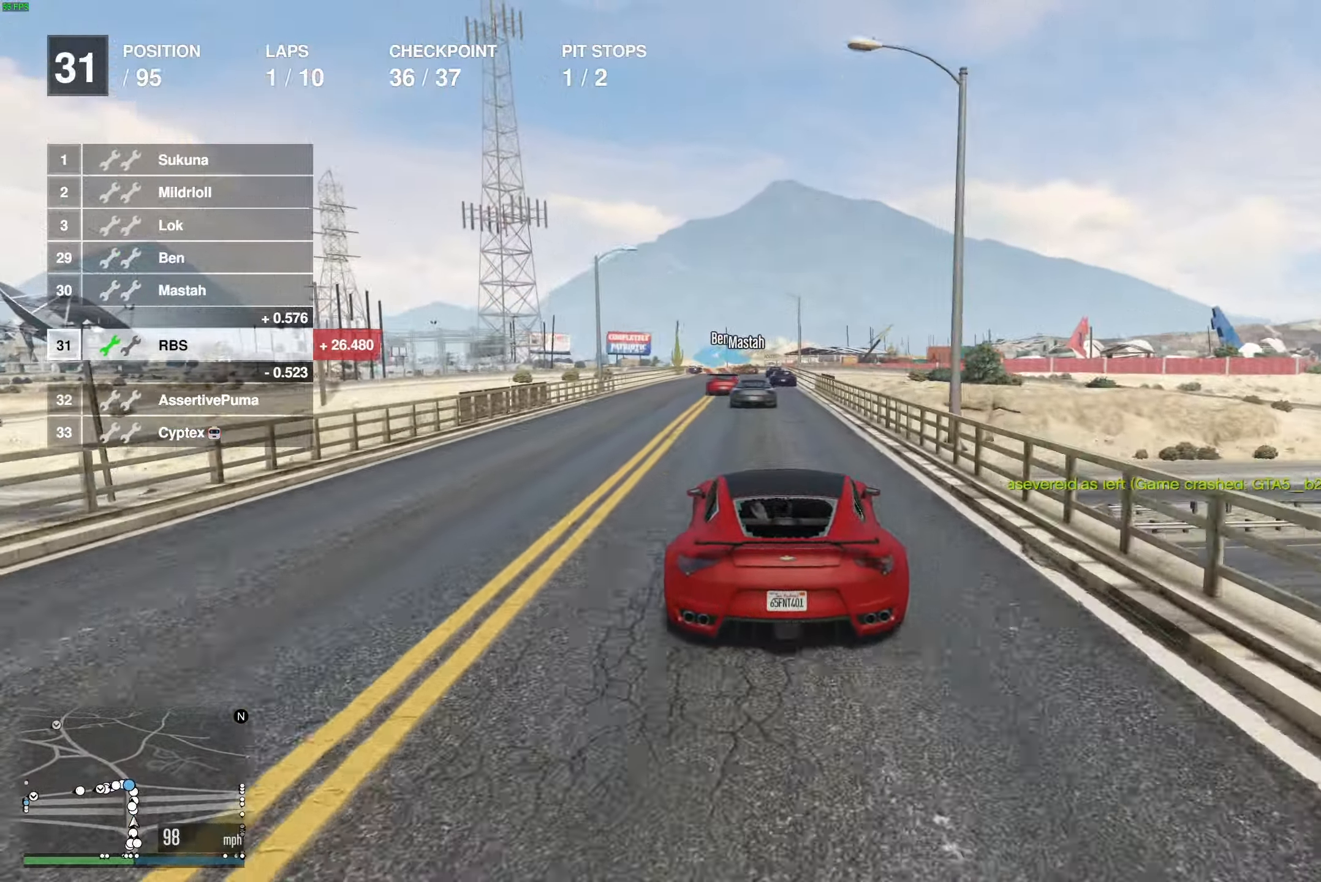
{"buttons": ["R2"], "left_stick": "center", "right_stick": "center", "events": []}
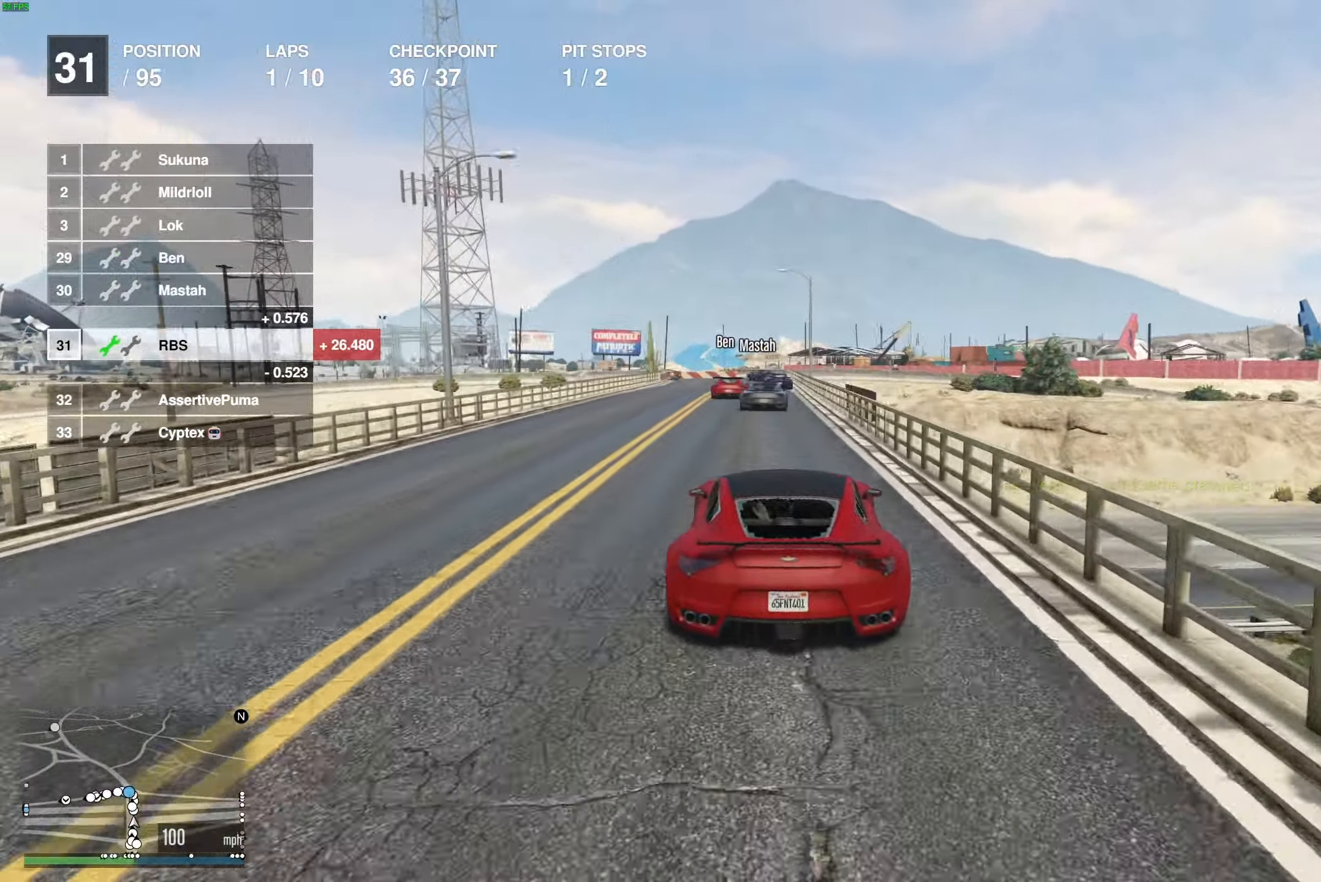
{"buttons": ["R2"], "left_stick": "center", "right_stick": "center", "events": []}
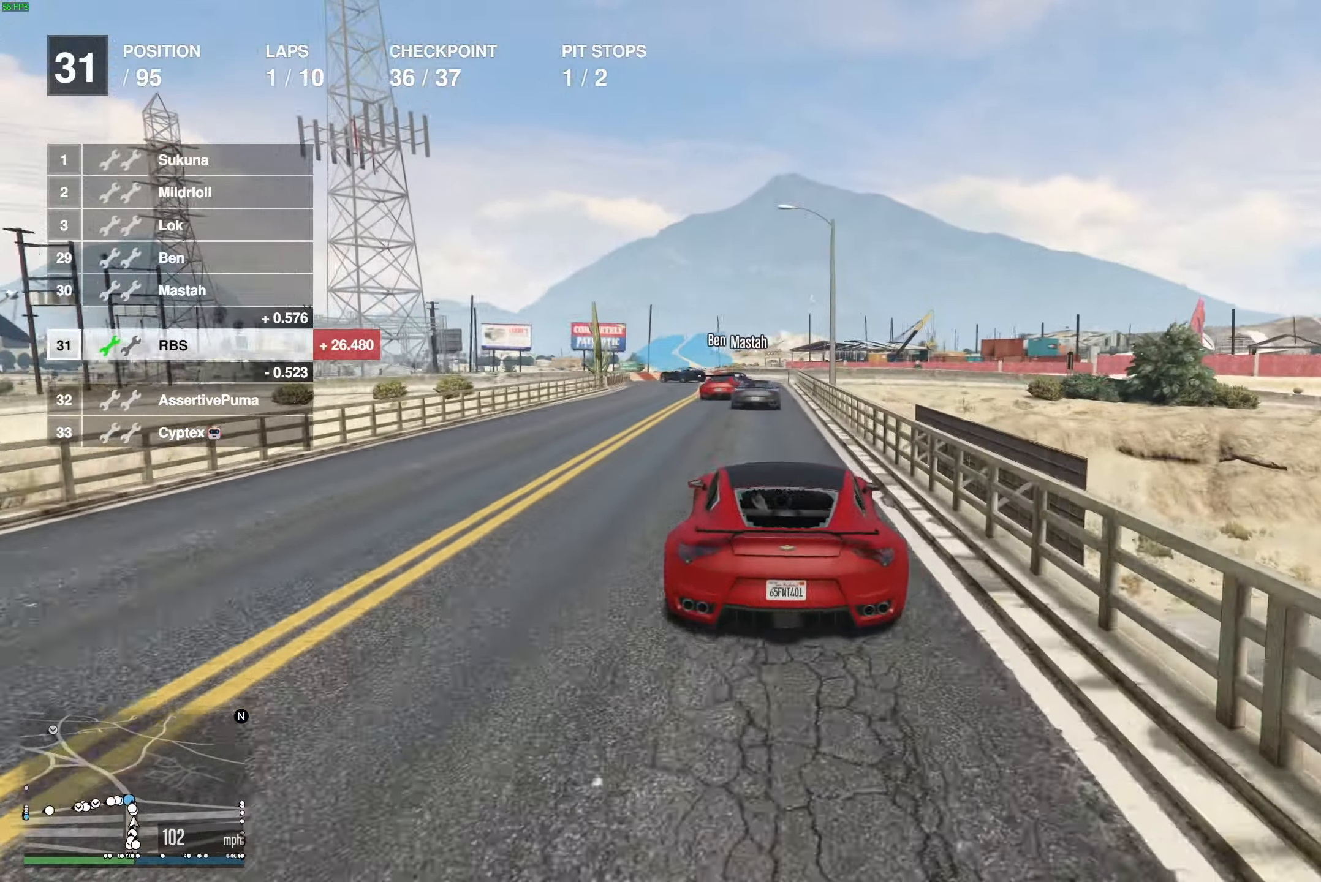
{"buttons": ["L2"], "left_stick": "center", "right_stick": "center", "events": [[83, "L2", "down"], [100, "R2", "up"], [267, "L2", "up"], [350, "left_stick", "left"], [367, "L2", "down"], [500, "left_stick", "center"]]}
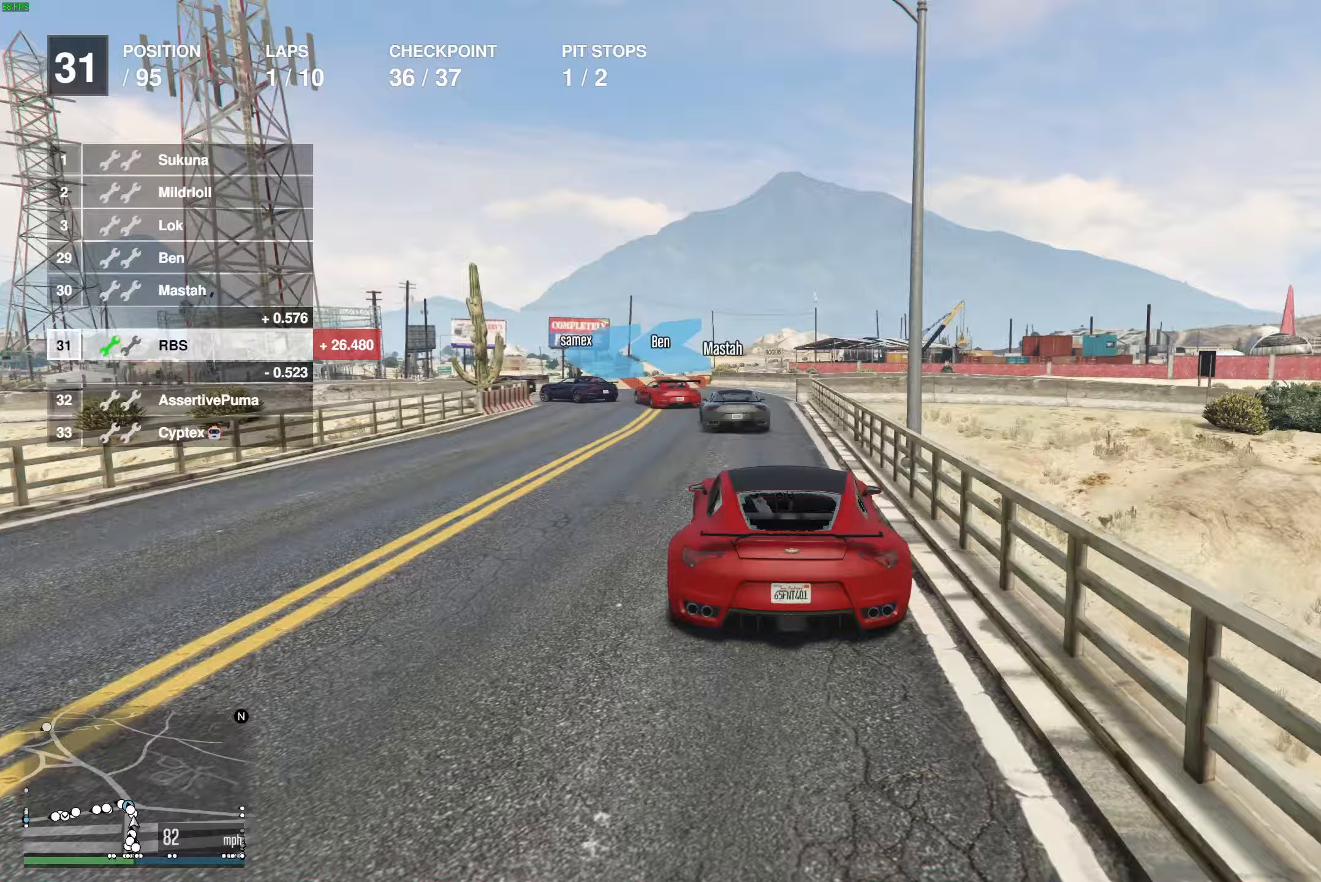
{"buttons": ["L2"], "left_stick": "up-left", "right_stick": "center", "events": [[150, "left_stick", "up-left"], [283, "L2", "up"], [300, "left_stick", "center"], [367, "L2", "down"], [367, "left_stick", "up-left"]]}
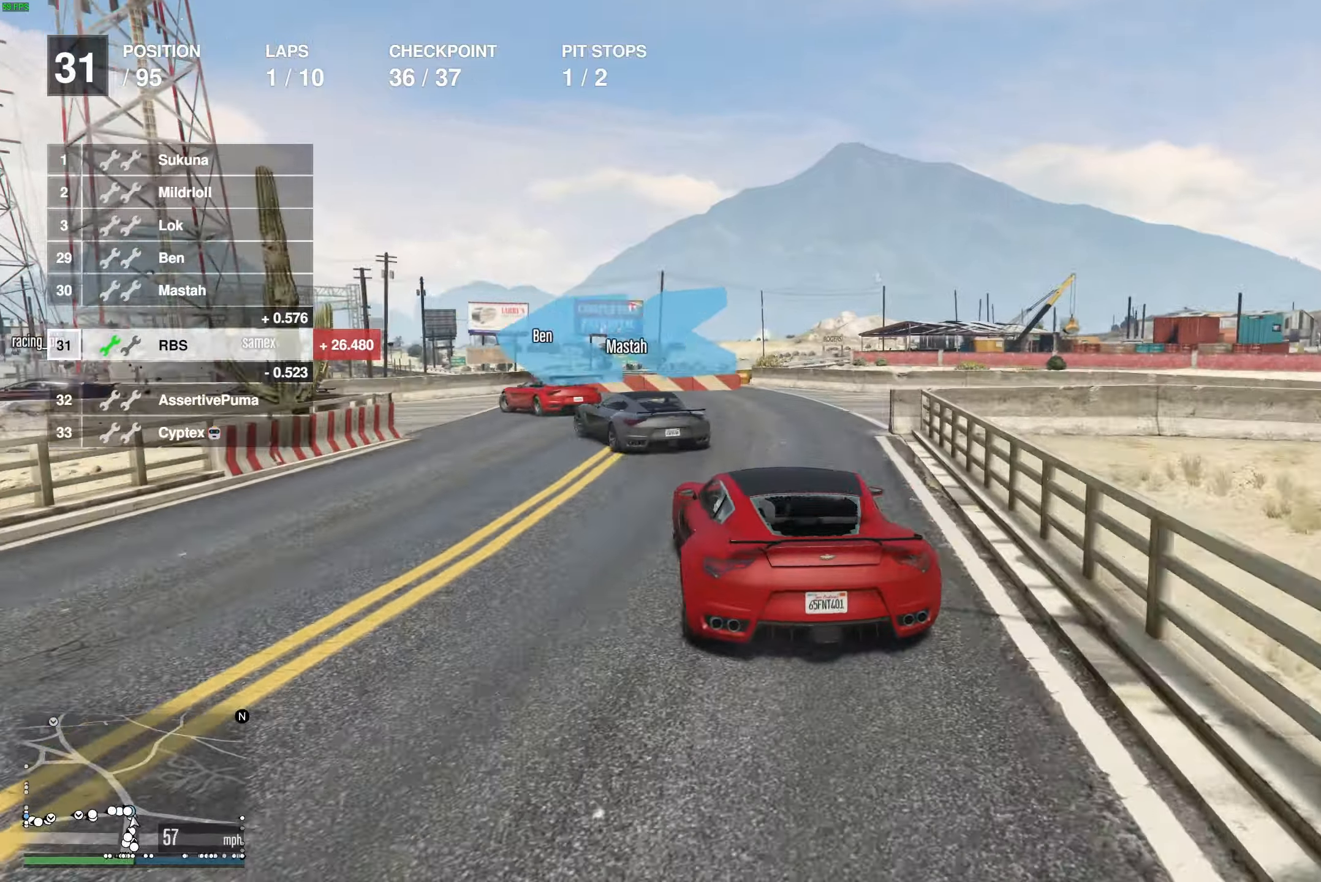
{"buttons": [], "left_stick": "left", "right_stick": "center", "events": [[17, "L2", "up"], [217, "left_stick", "left"], [250, "R2", "down"], [350, "R2", "up"]]}
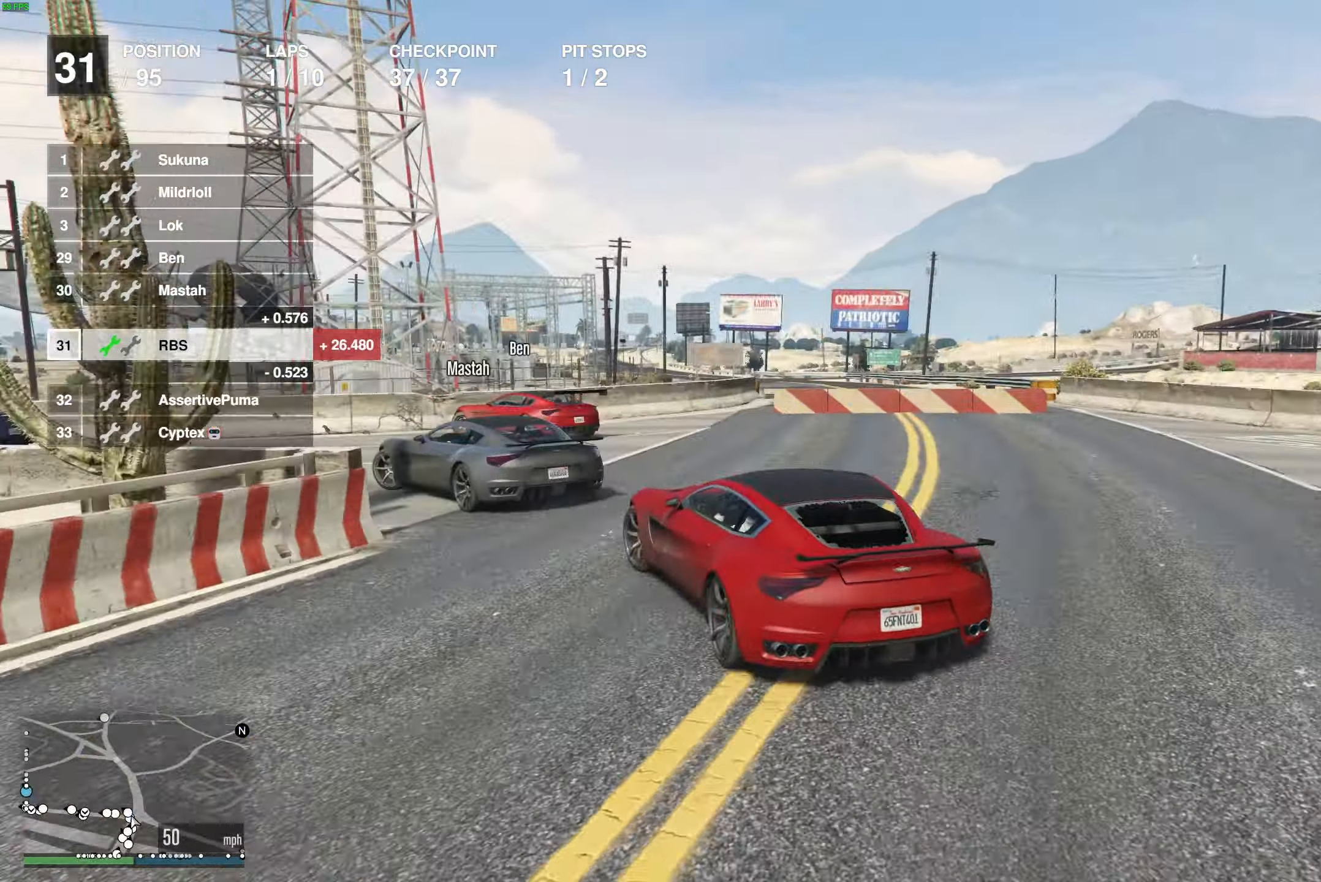
{"buttons": ["R2"], "left_stick": "left", "right_stick": "center", "events": [[317, "R2", "down"], [367, "R2", "up"], [467, "R2", "down"]]}
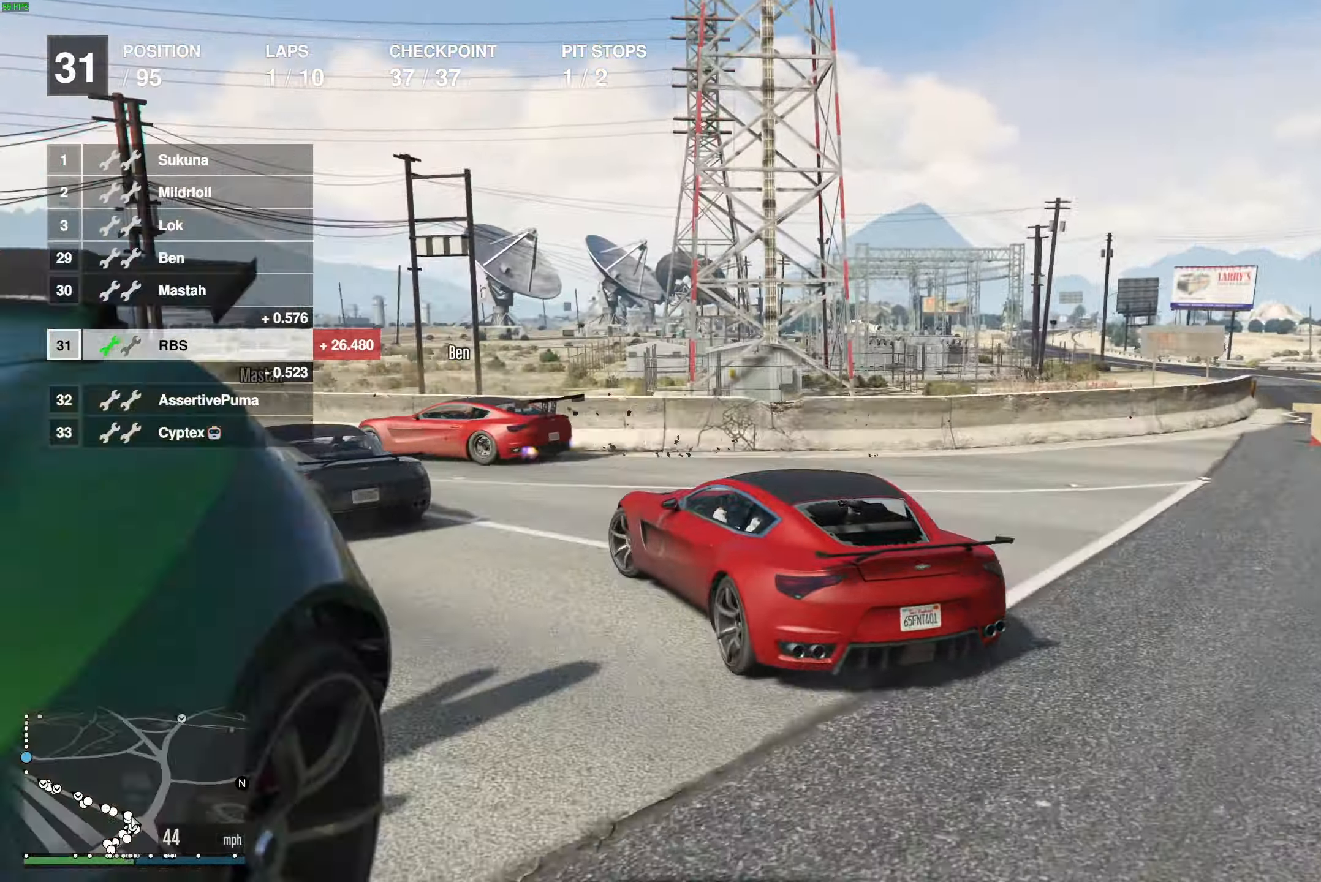
{"buttons": ["R2"], "left_stick": "center", "right_stick": "center", "events": [[117, "left_stick", "center"], [250, "left_stick", "left"], [383, "left_stick", "center"]]}
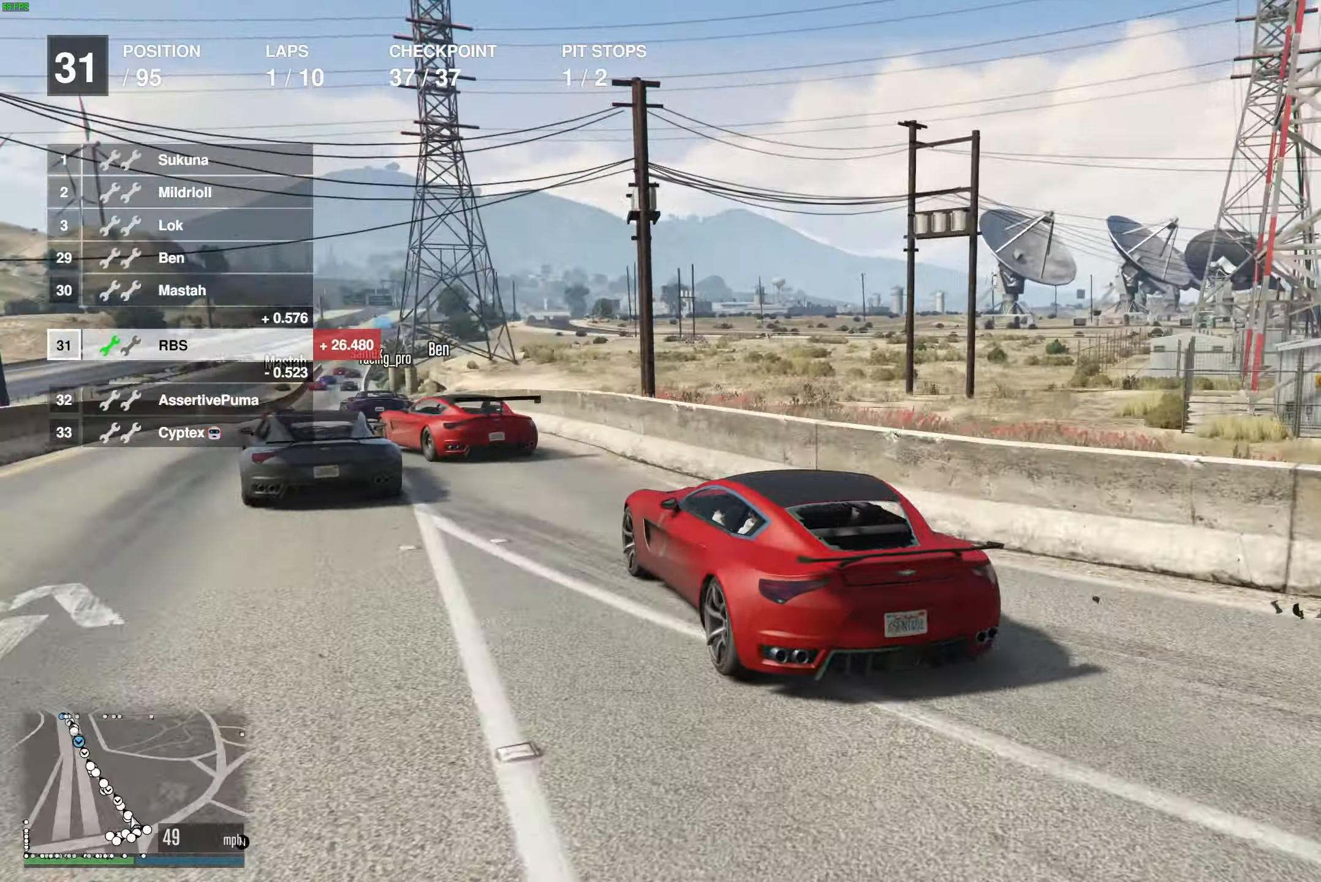
{"buttons": ["R2"], "left_stick": "center", "right_stick": "center", "events": [[333, "left_stick", "right"], [417, "left_stick", "center"]]}
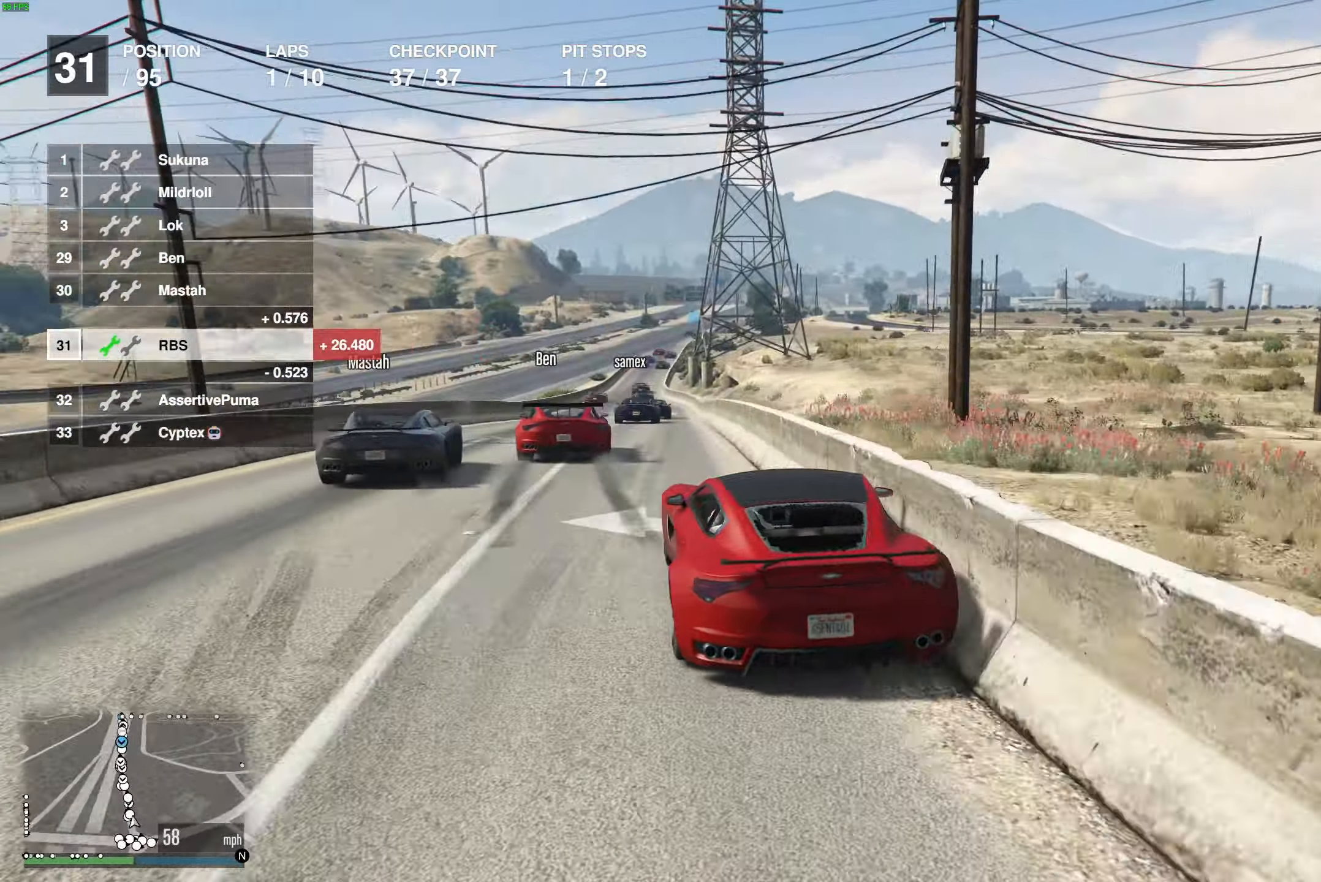
{"buttons": ["R2"], "left_stick": "left", "right_stick": "center", "events": [[50, "R3", "down"], [117, "left_stick", "right"], [133, "right_stick", "left"], [167, "left_stick", "center"], [450, "left_stick", "left"], [450, "right_stick", "center"], [483, "R3", "up"]]}
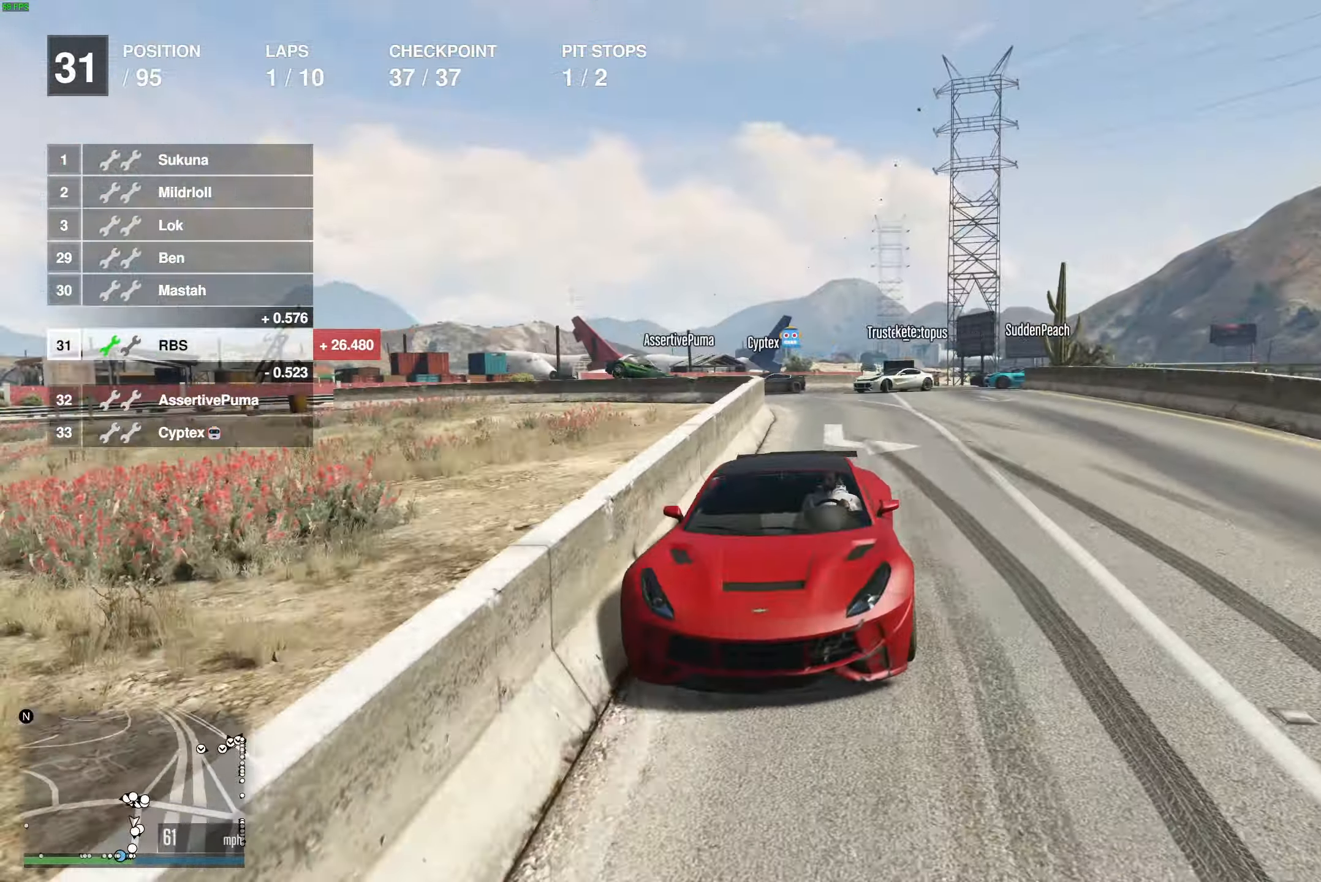
{"buttons": ["R2"], "left_stick": "up-left", "right_stick": "center", "events": [[17, "left_stick", "center"], [133, "left_stick", "up-left"], [233, "left_stick", "center"], [467, "left_stick", "up-left"]]}
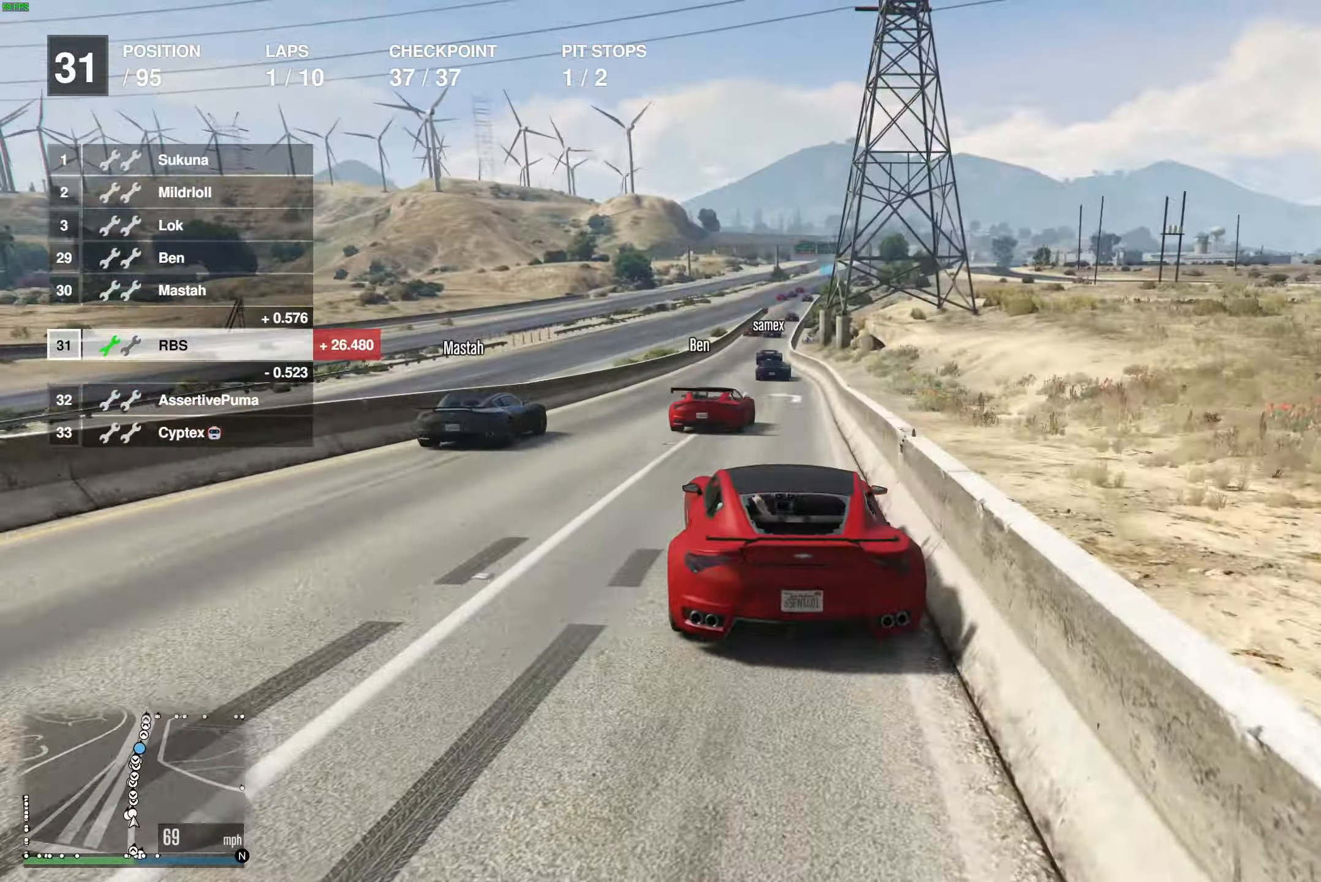
{"buttons": ["R2"], "left_stick": "center", "right_stick": "center", "events": [[50, "left_stick", "center"]]}
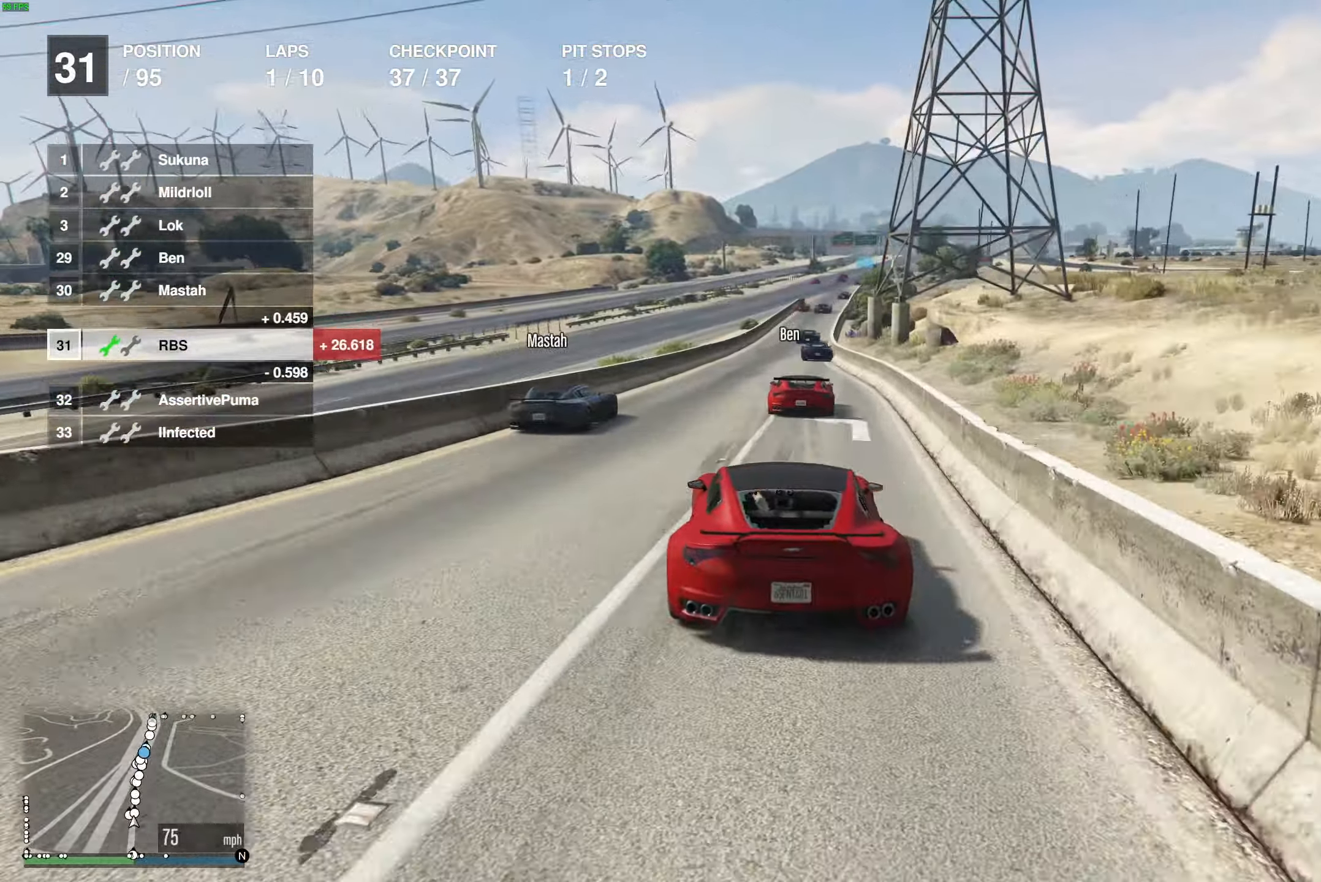
{"buttons": ["R2"], "left_stick": "center", "right_stick": "center", "events": []}
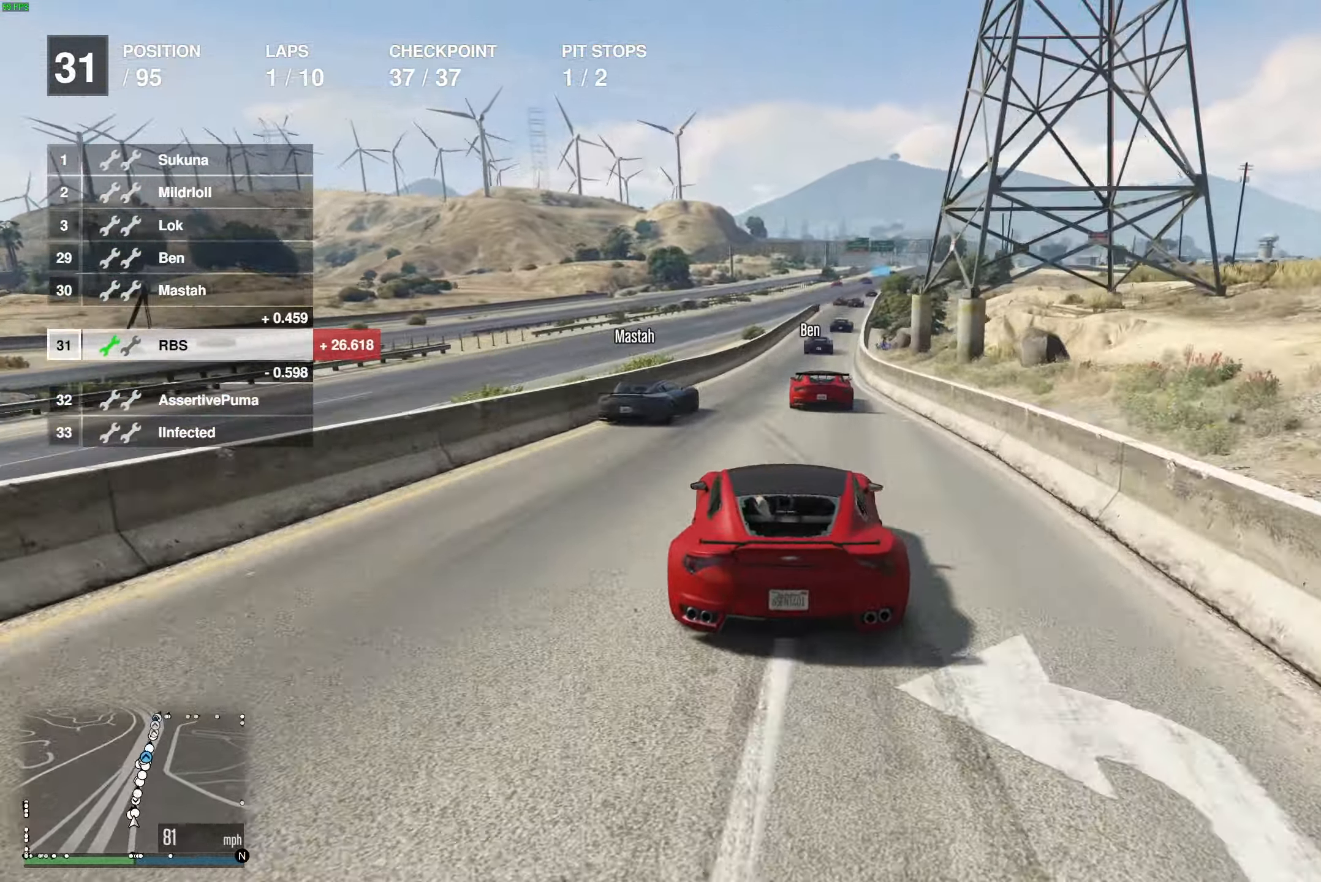
{"buttons": ["R2"], "left_stick": "center", "right_stick": "center", "events": [[100, "left_stick", "right"], [217, "left_stick", "center"]]}
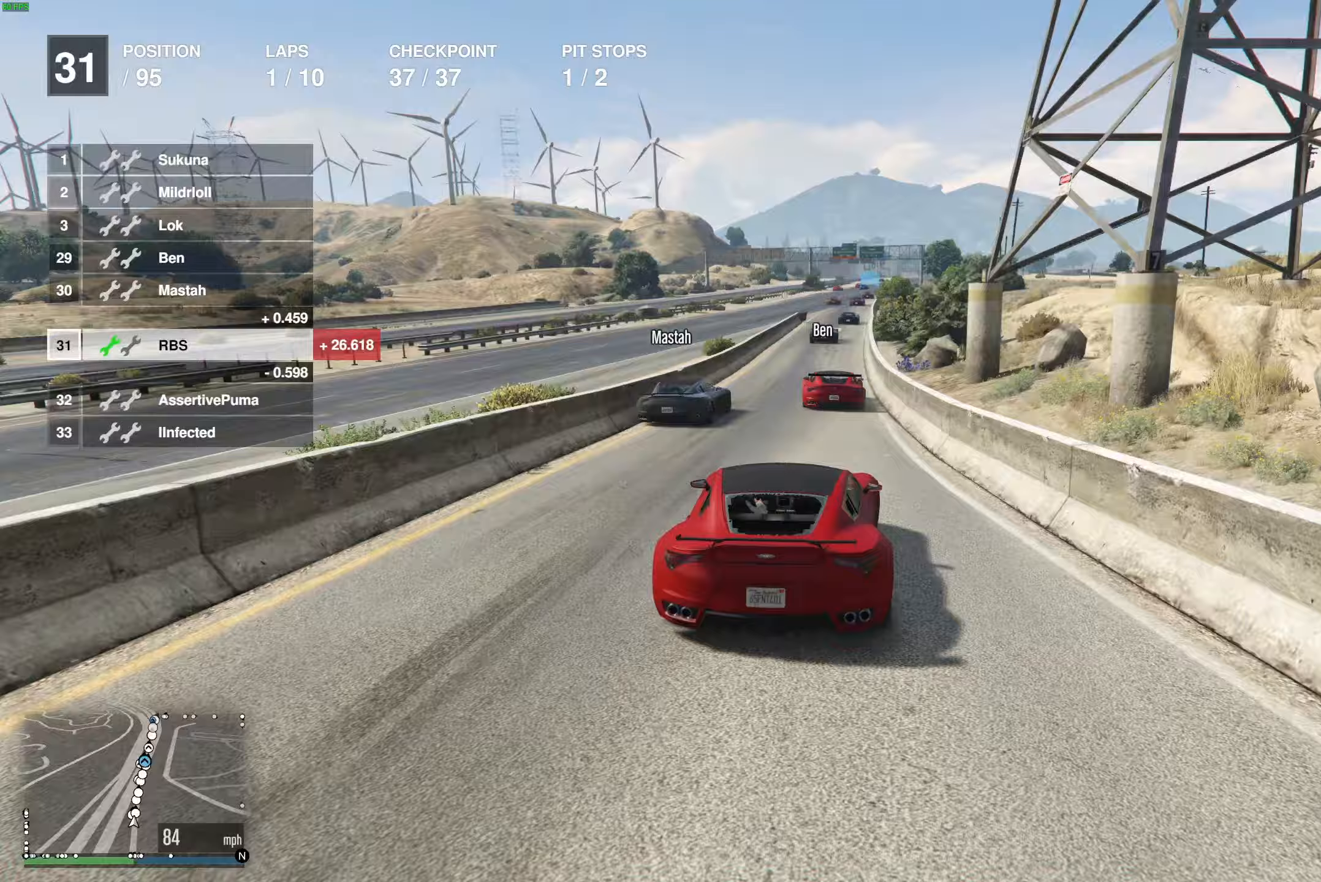
{"buttons": ["R2"], "left_stick": "center", "right_stick": "center", "events": []}
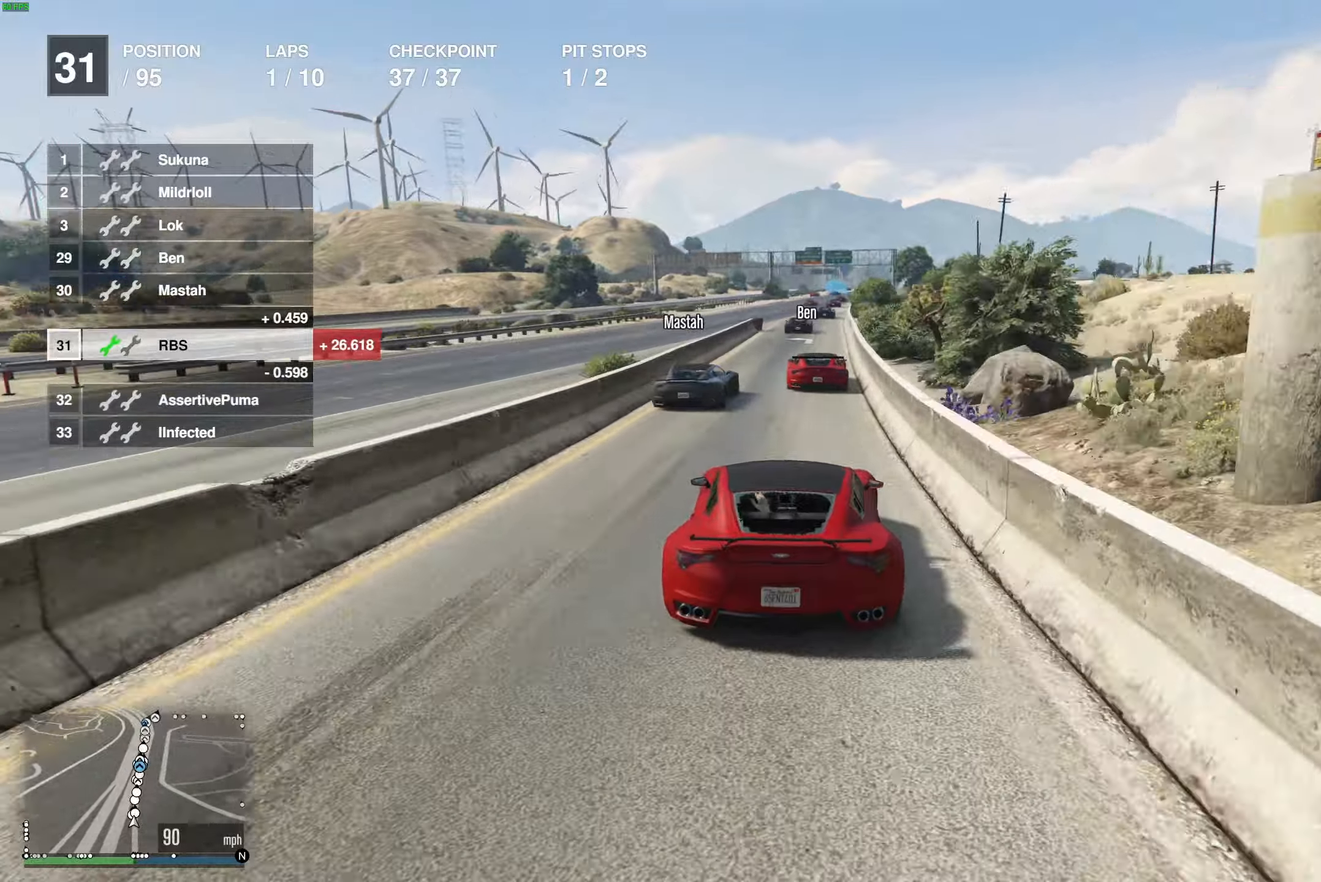
{"buttons": ["R2"], "left_stick": "right", "right_stick": "center", "events": [[500, "left_stick", "right"]]}
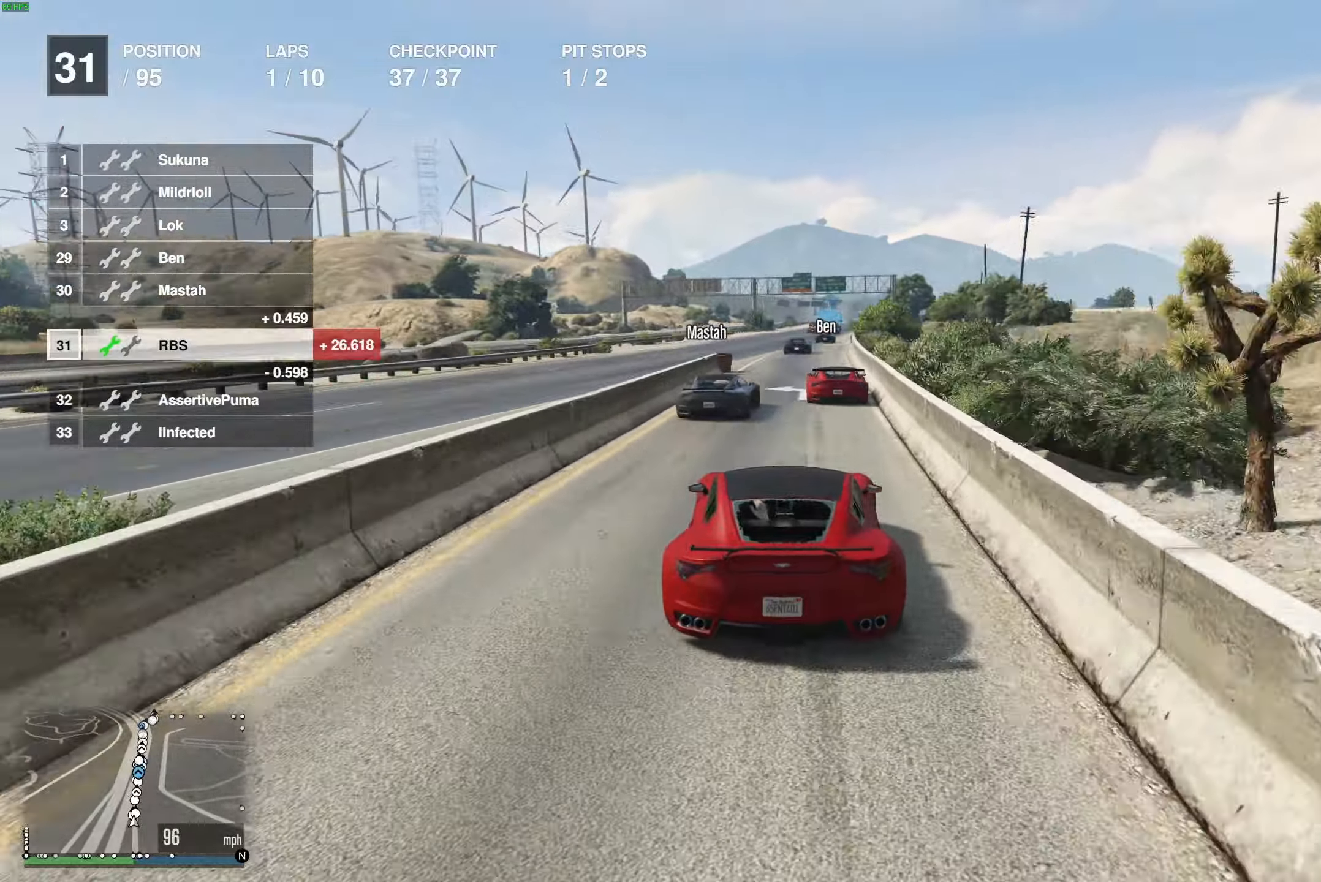
{"buttons": ["R2"], "left_stick": "center", "right_stick": "center", "events": [[83, "left_stick", "center"]]}
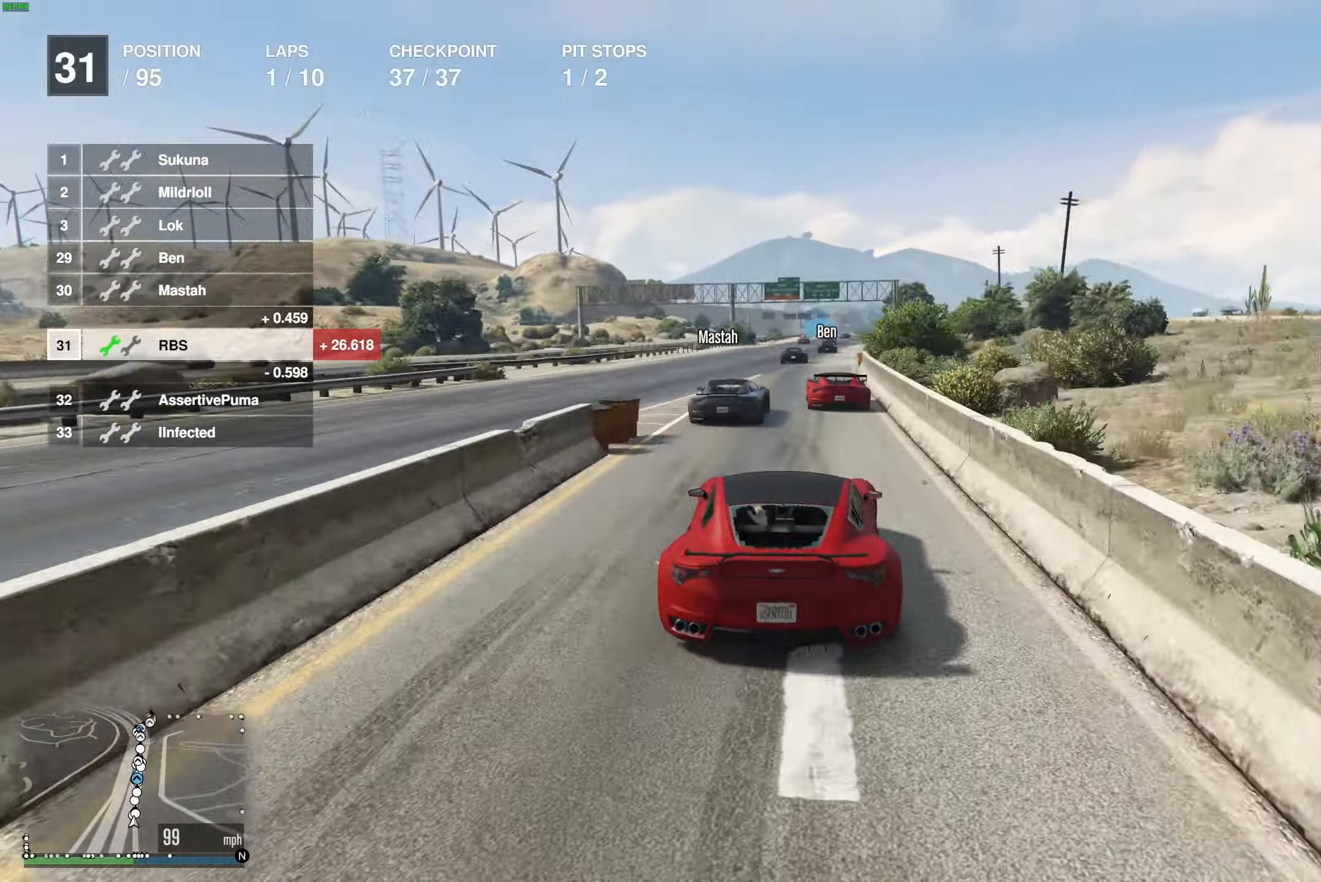
{"buttons": ["R2"], "left_stick": "center", "right_stick": "center", "events": [[317, "left_stick", "right"], [383, "left_stick", "center"]]}
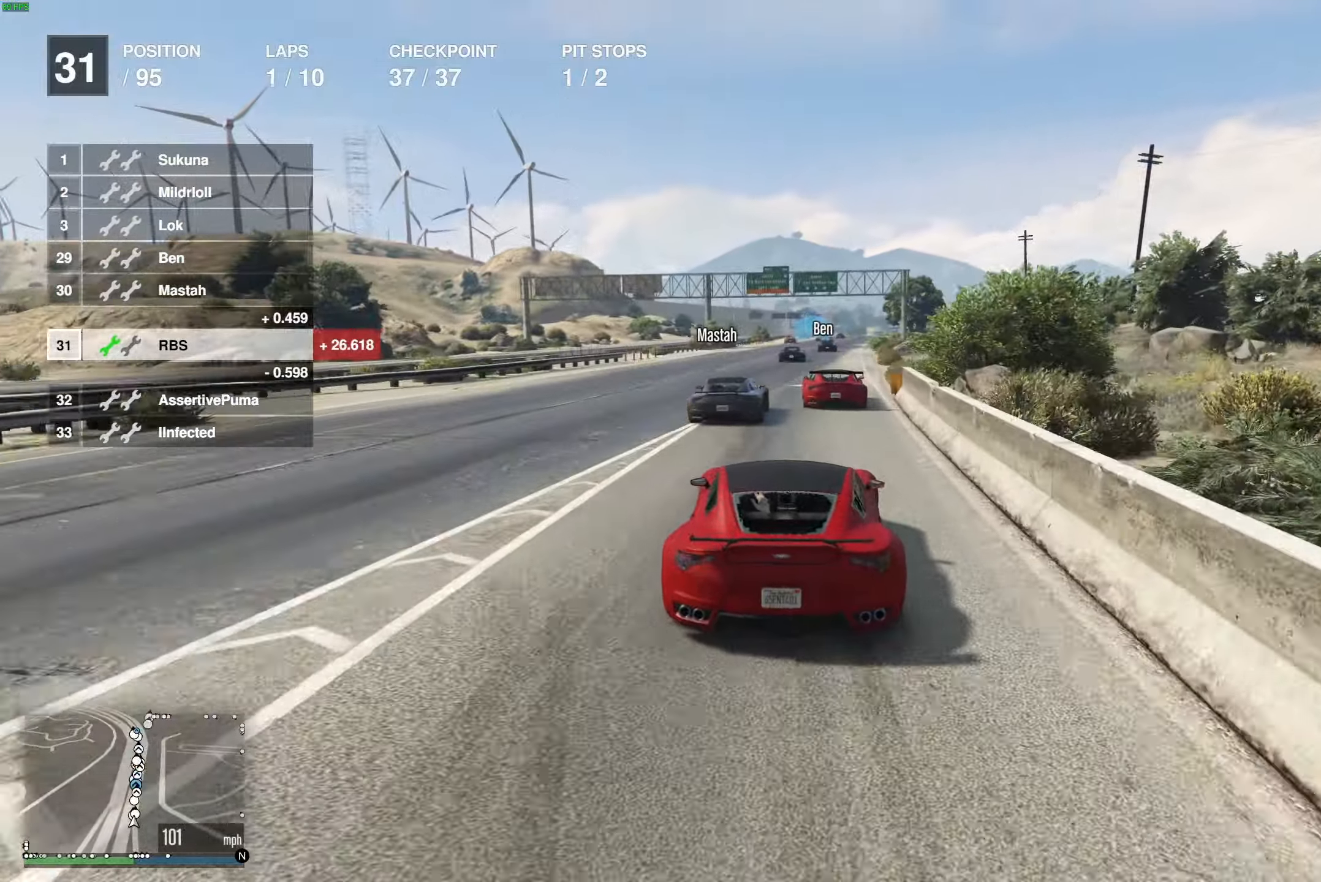
{"buttons": ["R2"], "left_stick": "center", "right_stick": "center", "events": [[33, "left_stick", "right"], [117, "left_stick", "center"]]}
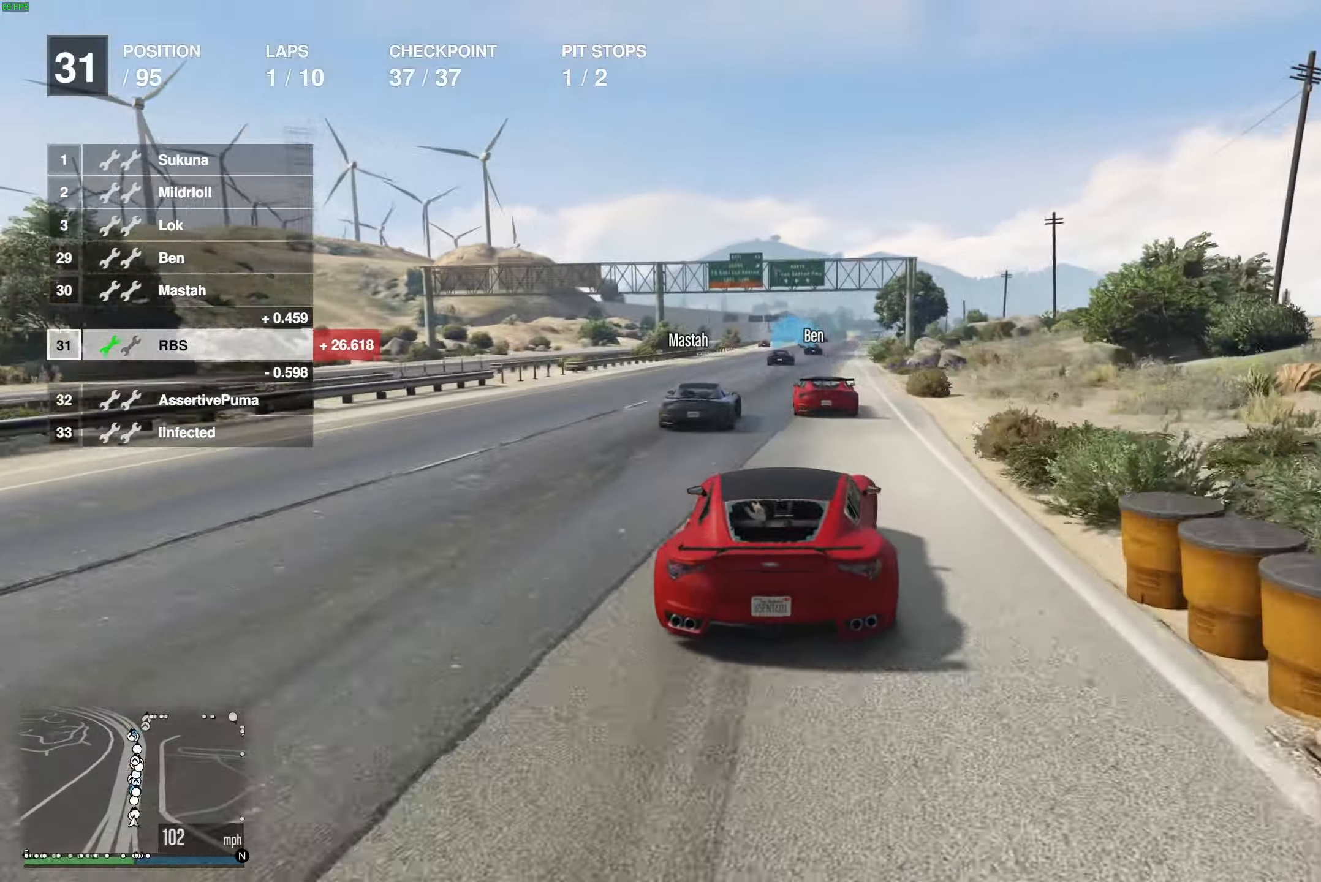
{"buttons": ["R2"], "left_stick": "center", "right_stick": "center", "events": []}
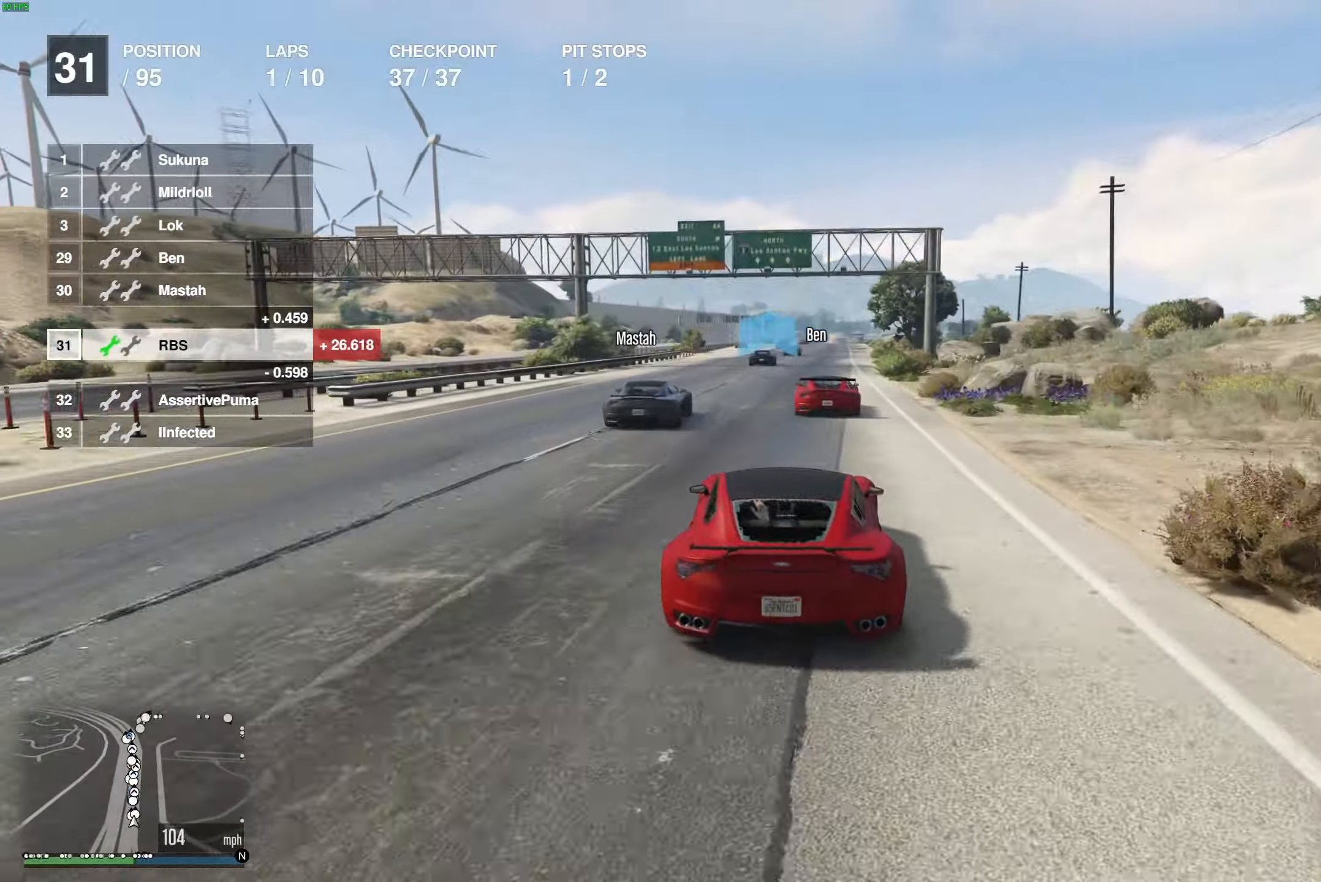
{"buttons": ["R2", "DPAD_DOWN"], "left_stick": "center", "right_stick": "center", "events": [[200, "DPAD_DOWN", "down"]]}
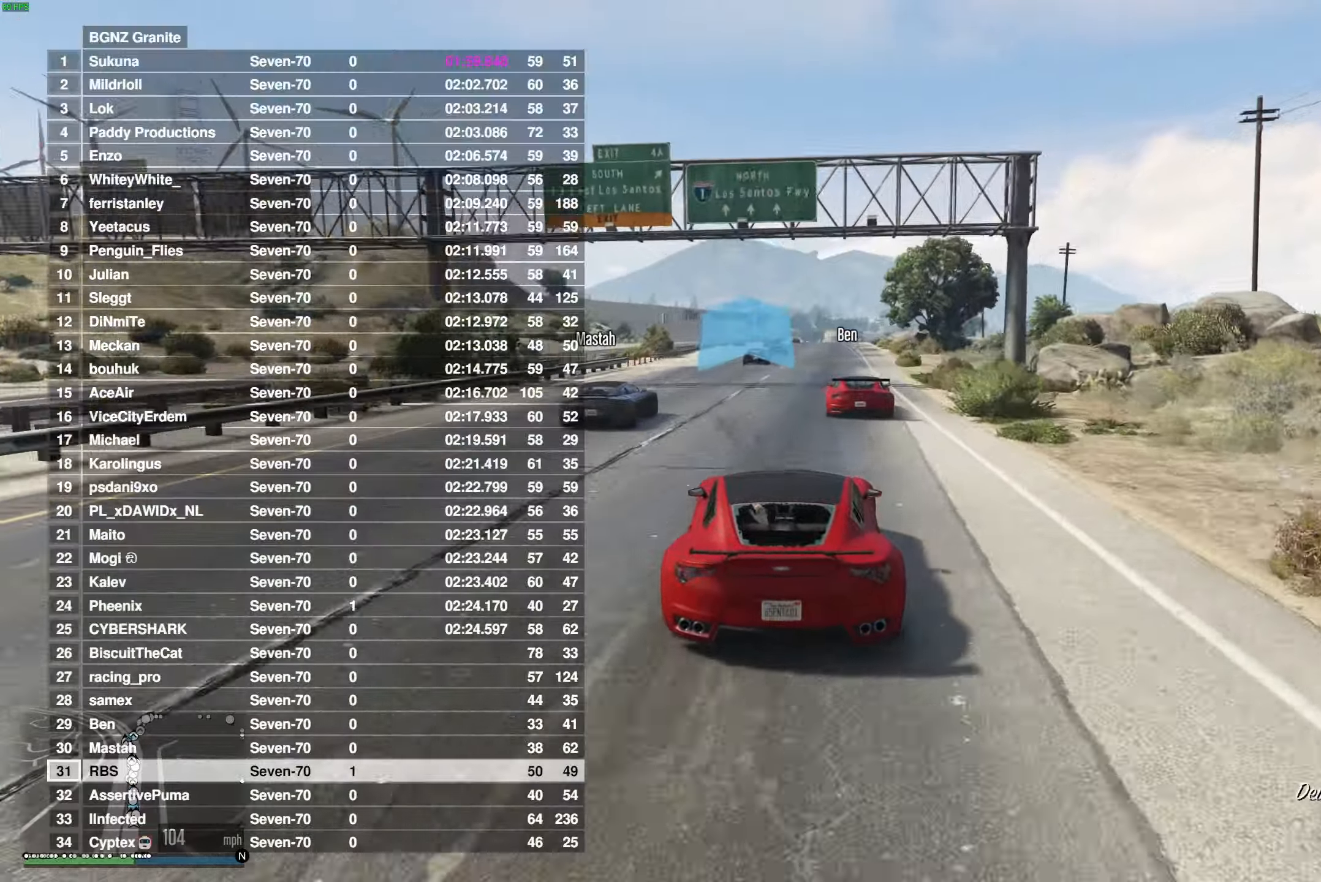
{"buttons": ["R2", "DPAD_DOWN"], "left_stick": "center", "right_stick": "center", "events": []}
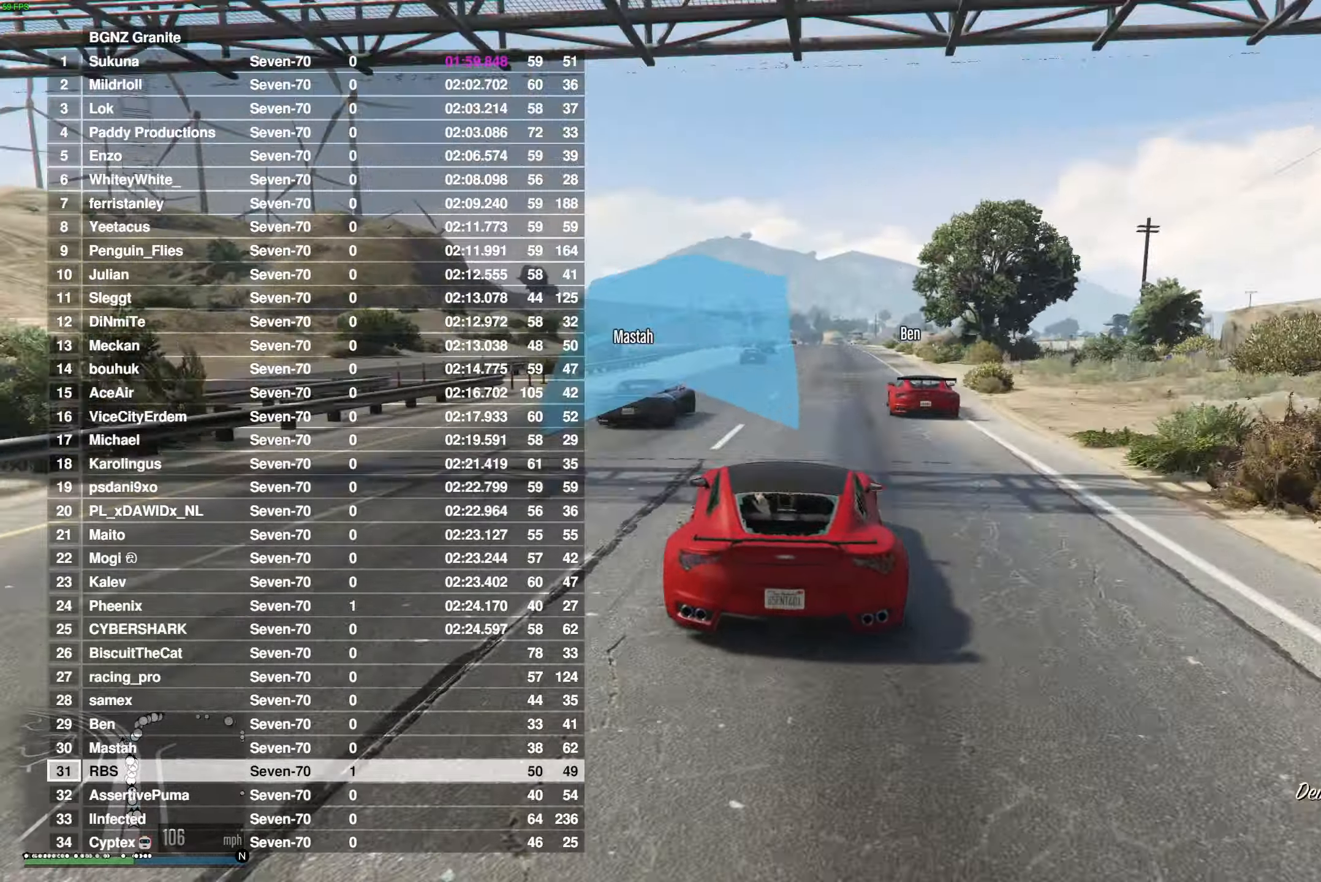
{"buttons": ["R2", "DPAD_DOWN"], "left_stick": "center", "right_stick": "center", "events": []}
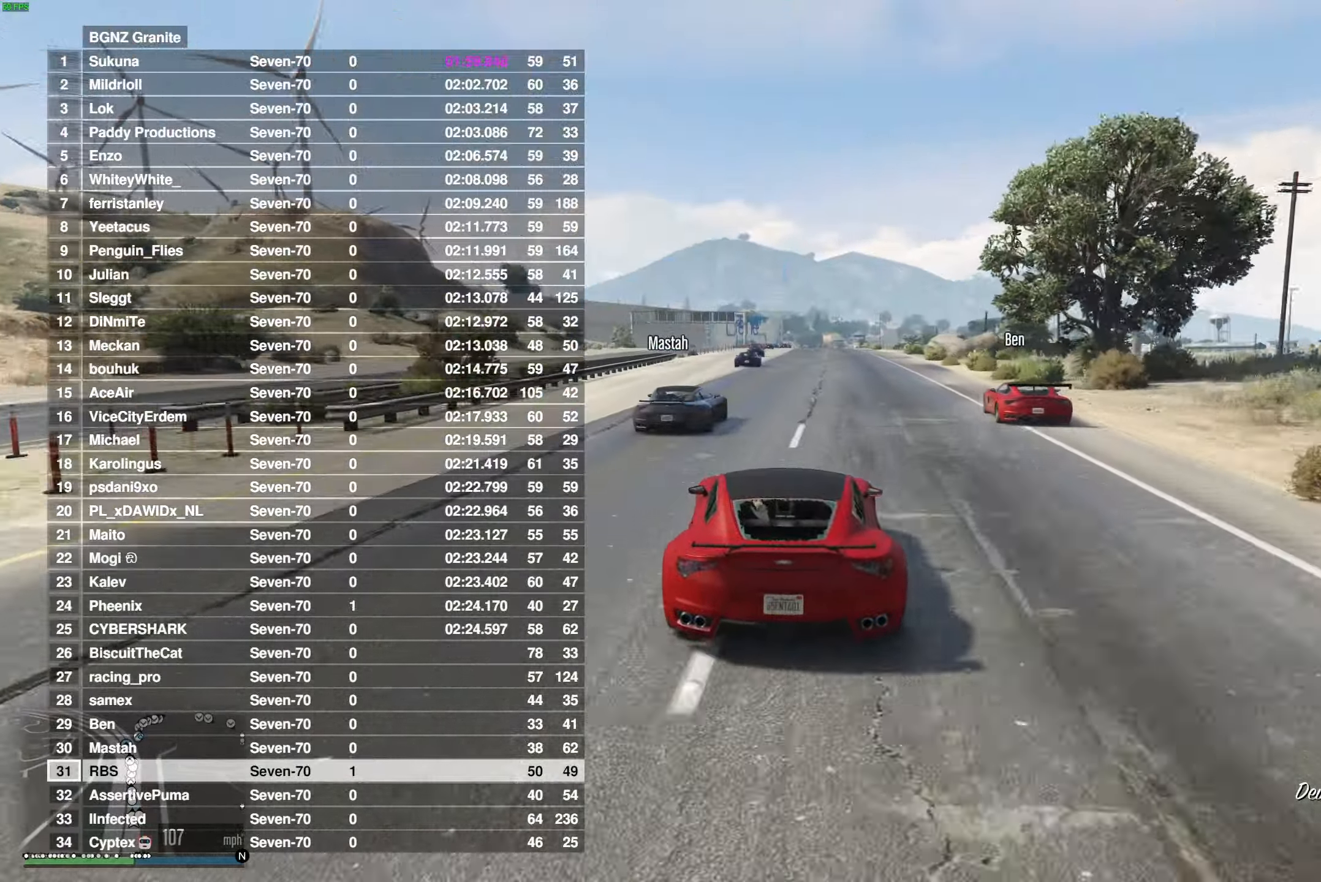
{"buttons": ["R2"], "left_stick": "center", "right_stick": "center", "events": [[150, "DPAD_DOWN", "up"]]}